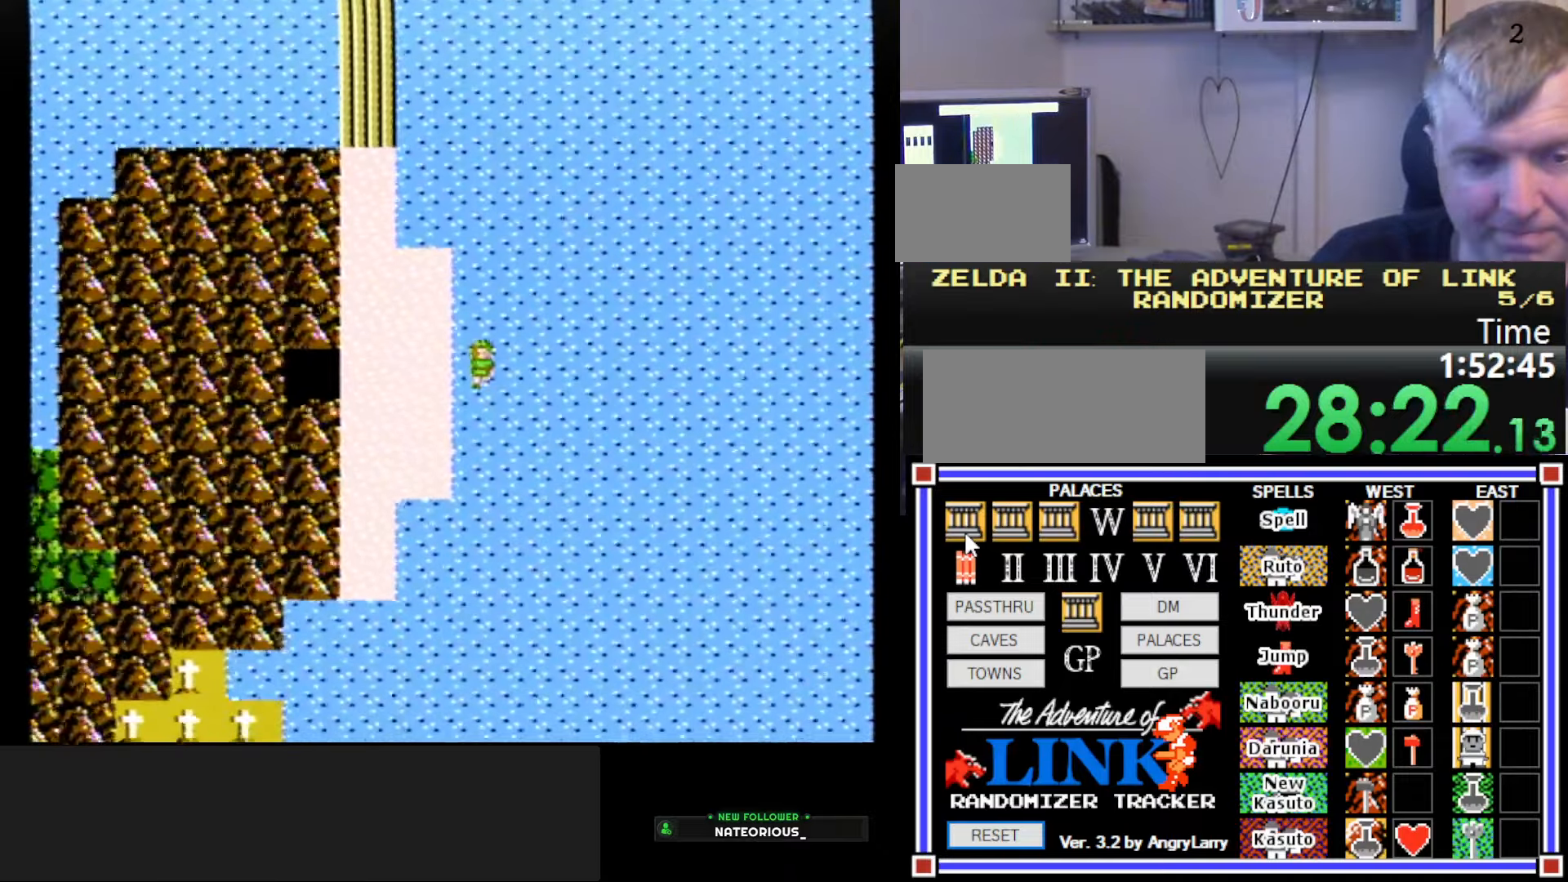
Gameplay with a controller (Nintendo layout); each line is a JSON object with the inputs held at the frame after it. "events" lists button and stick changes between this image and that frame as [ms after this image, input, new state], when the widget could be followed in between. Not read: L3 R3.
{"buttons": ["DPAD_DOWN"], "events": []}
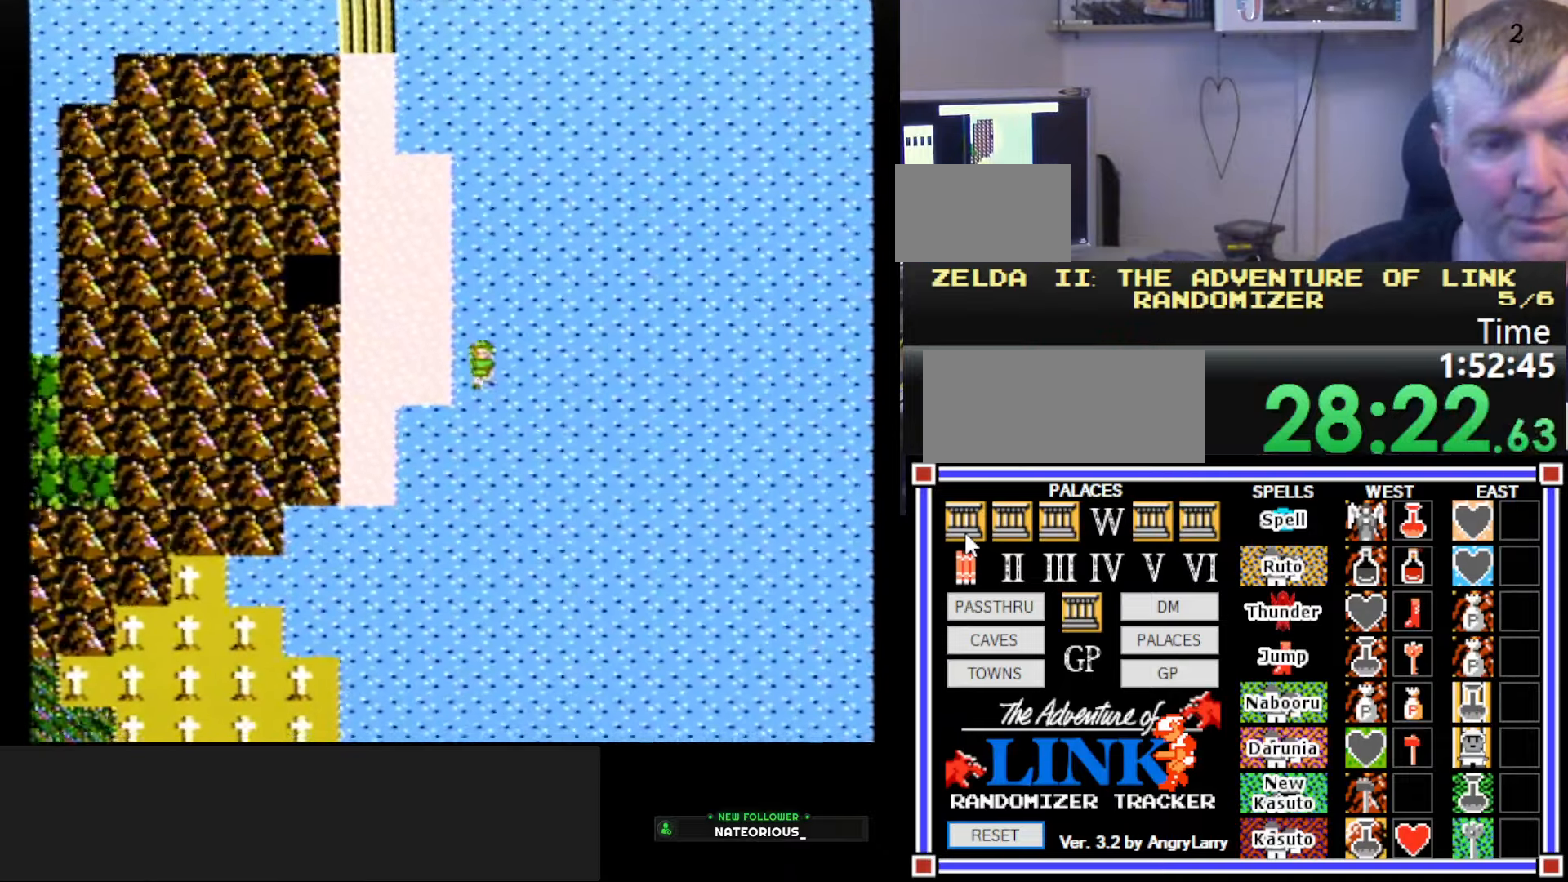
{"buttons": ["DPAD_DOWN"], "events": []}
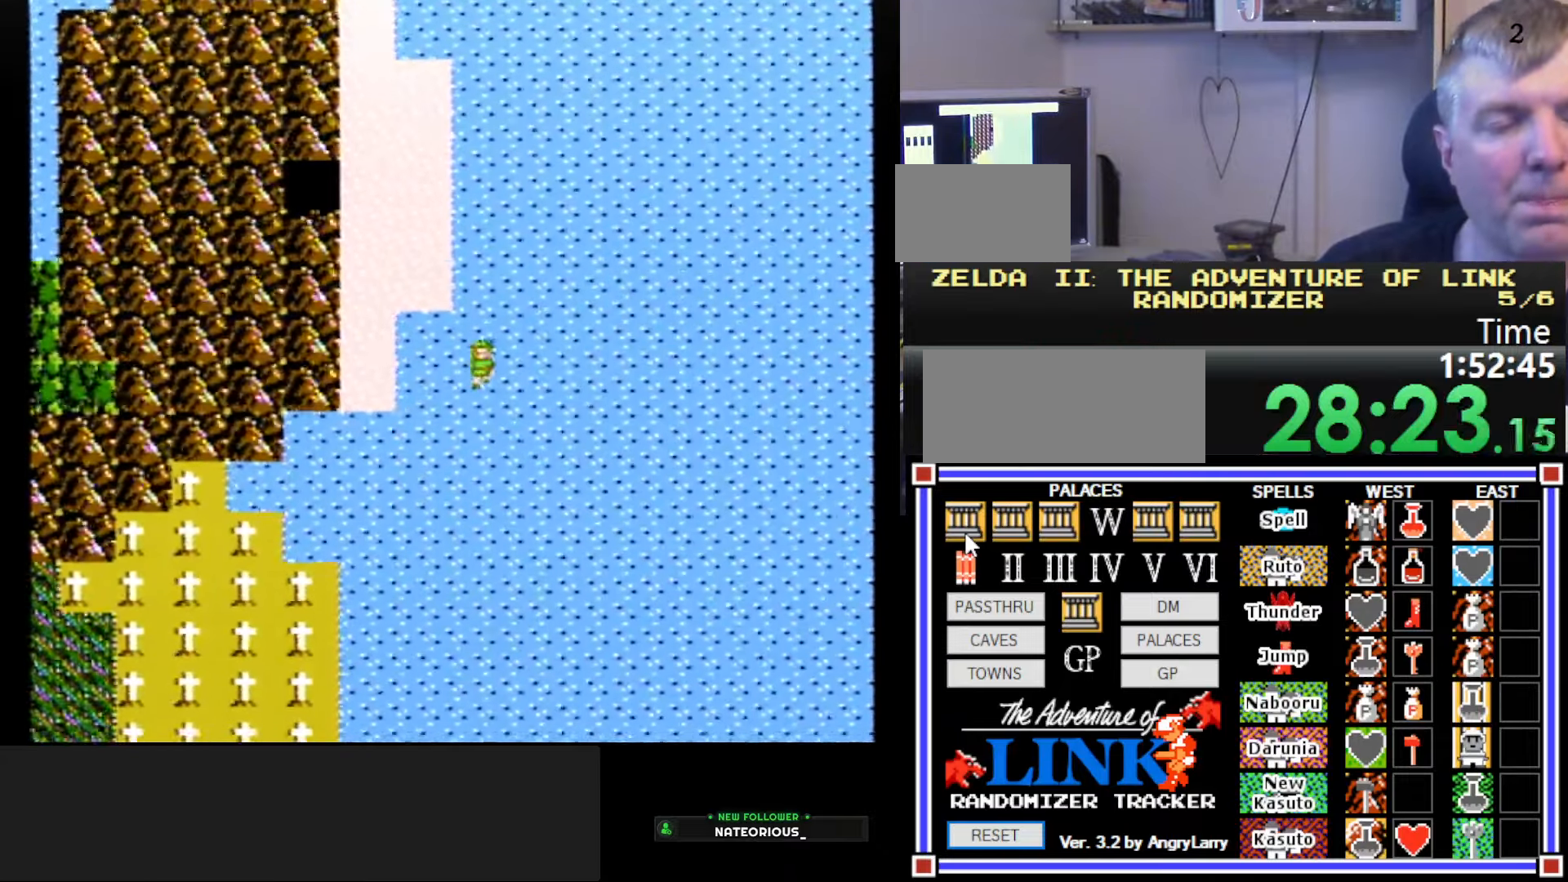
{"buttons": ["DPAD_DOWN"], "events": []}
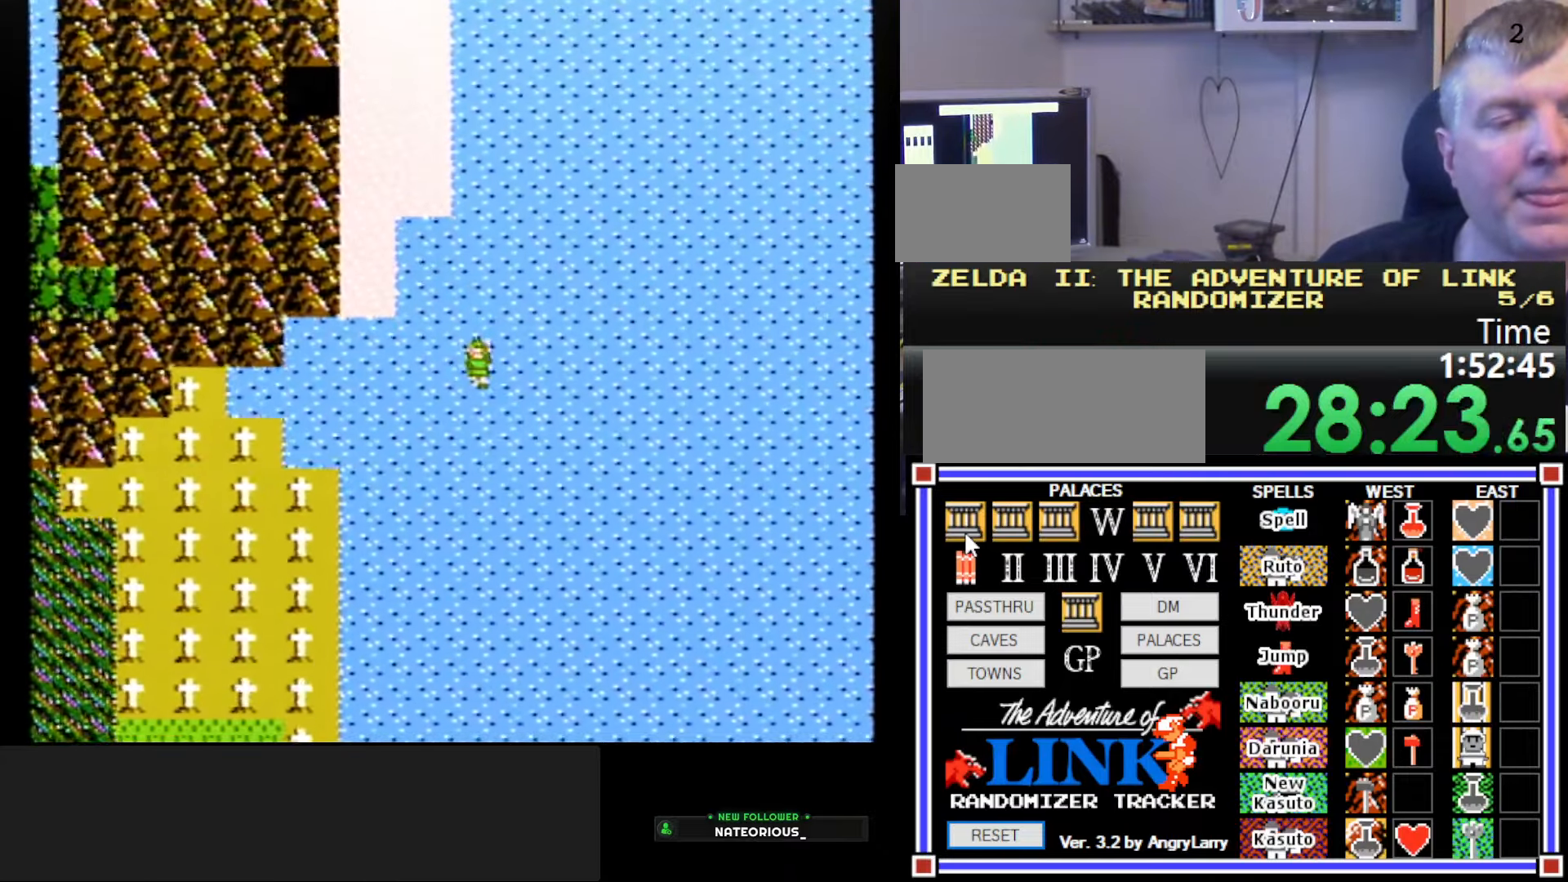
{"buttons": ["DPAD_LEFT"], "events": [[266, "DPAD_LEFT", "down"], [283, "DPAD_DOWN", "up"]]}
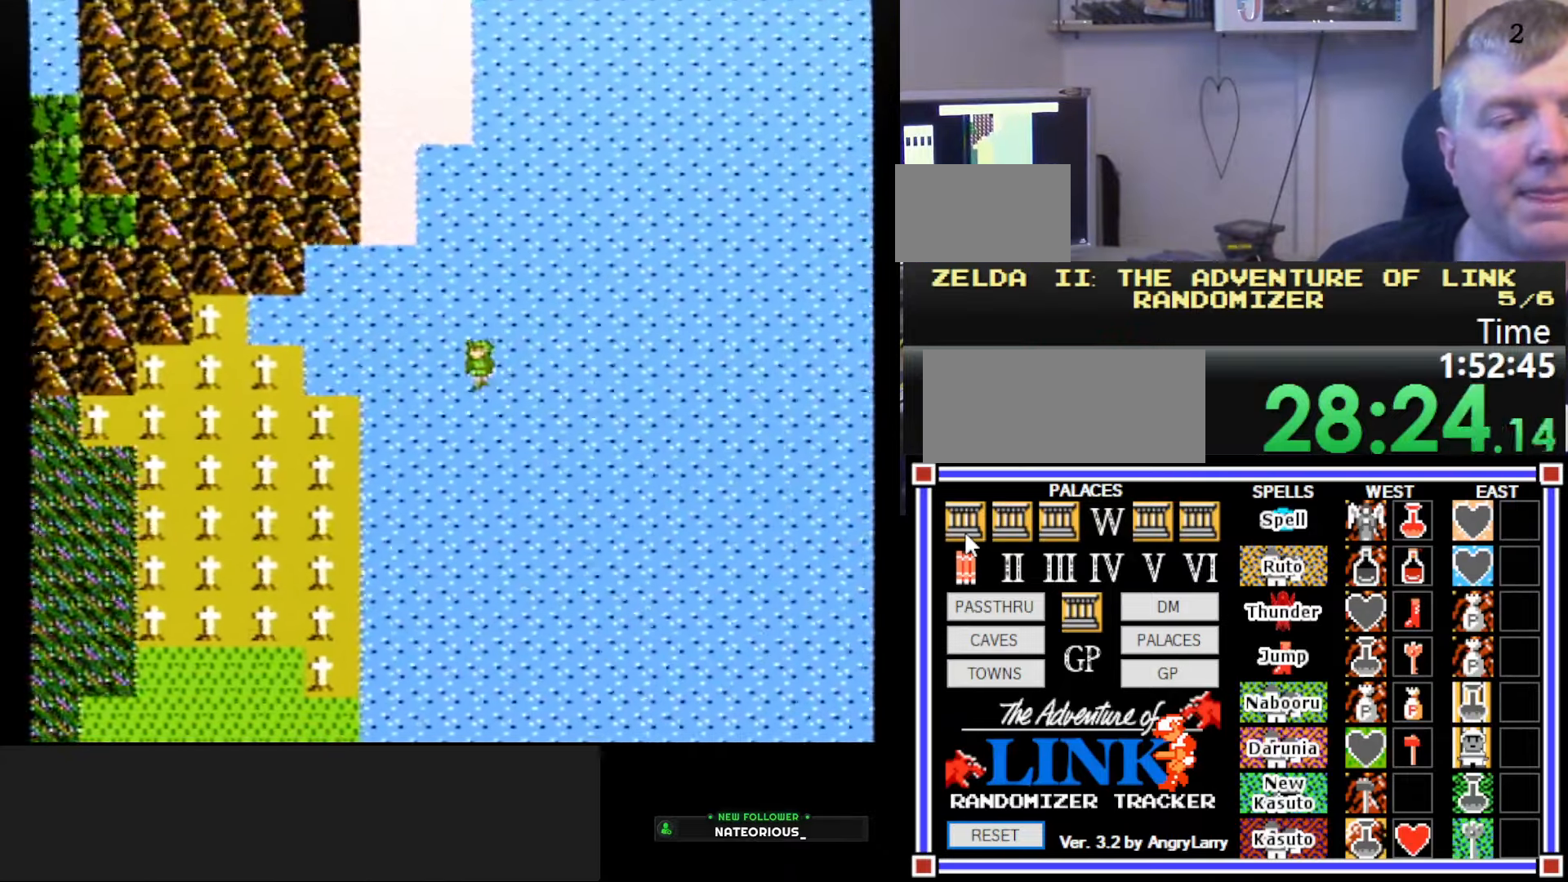
{"buttons": ["DPAD_DOWN"], "events": [[150, "DPAD_DOWN", "down"], [150, "DPAD_LEFT", "up"]]}
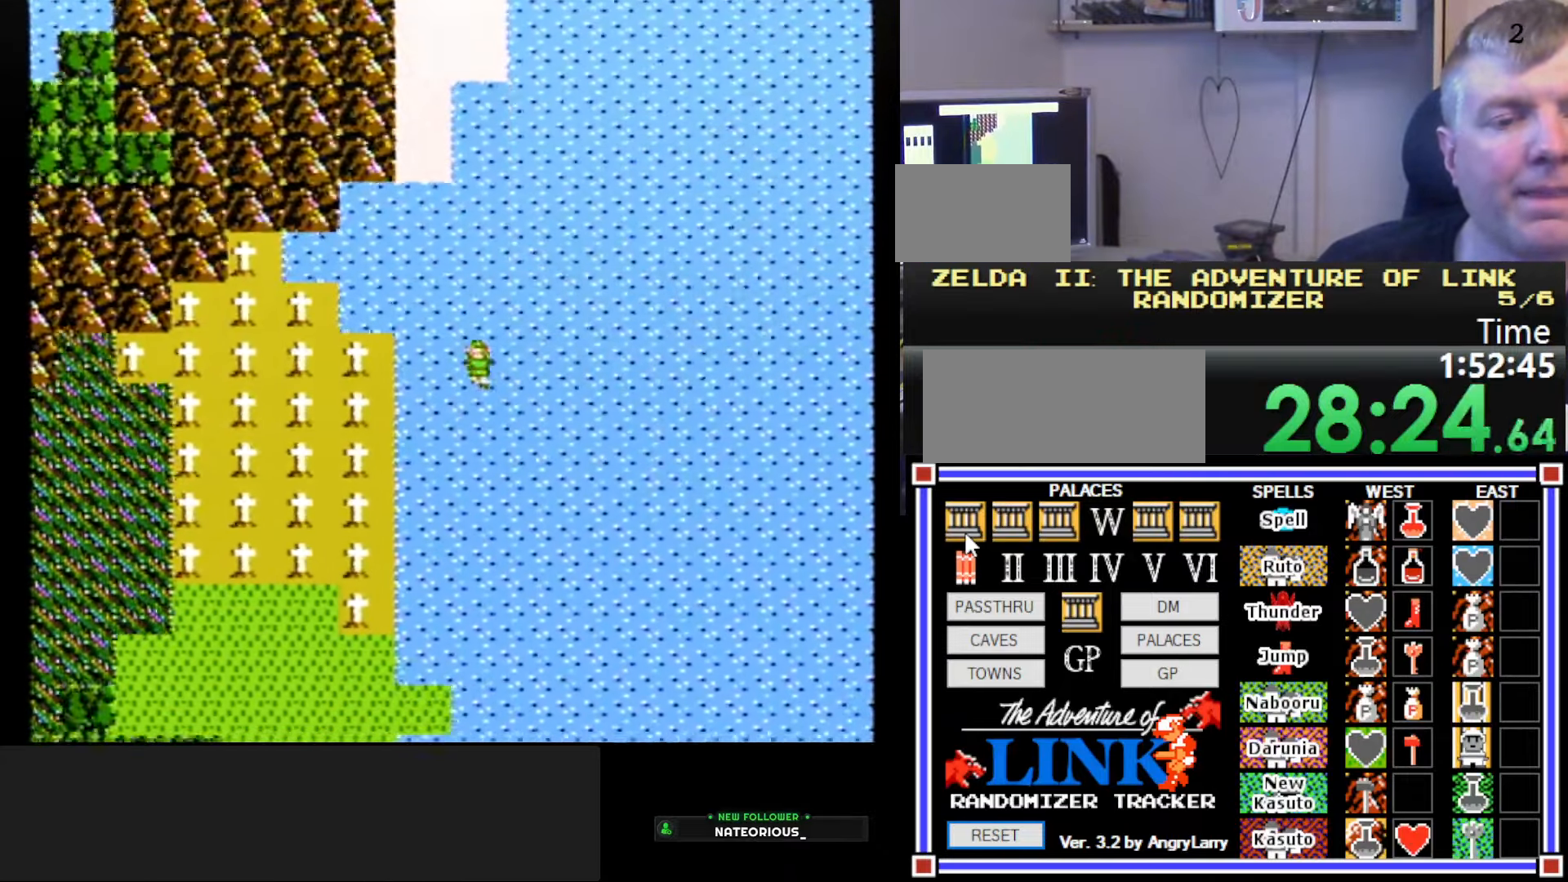
{"buttons": ["DPAD_DOWN"], "events": []}
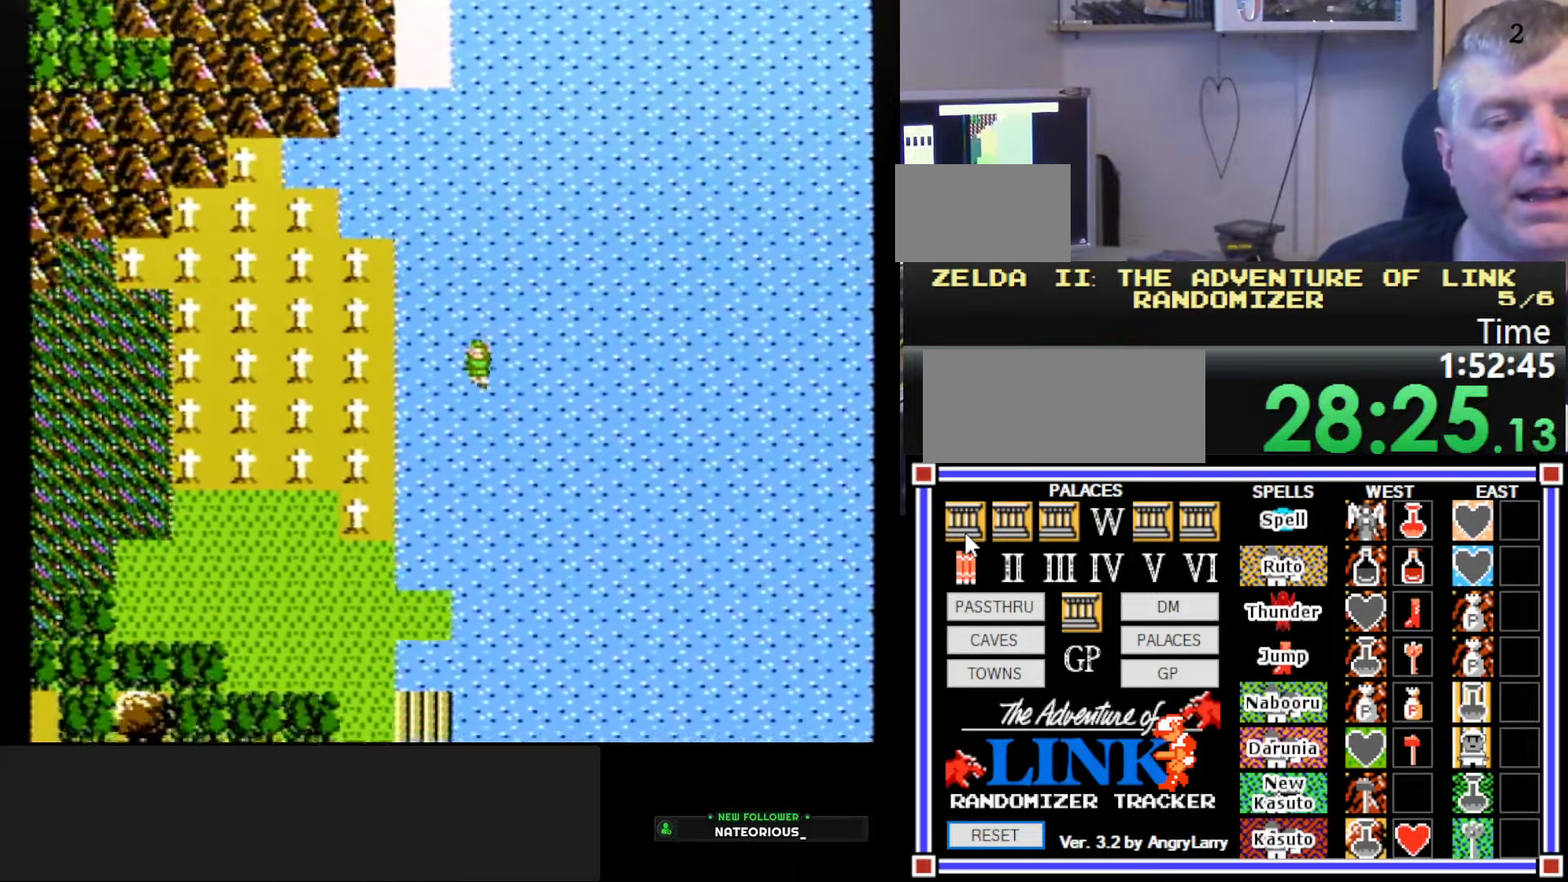
{"buttons": ["DPAD_DOWN"], "events": []}
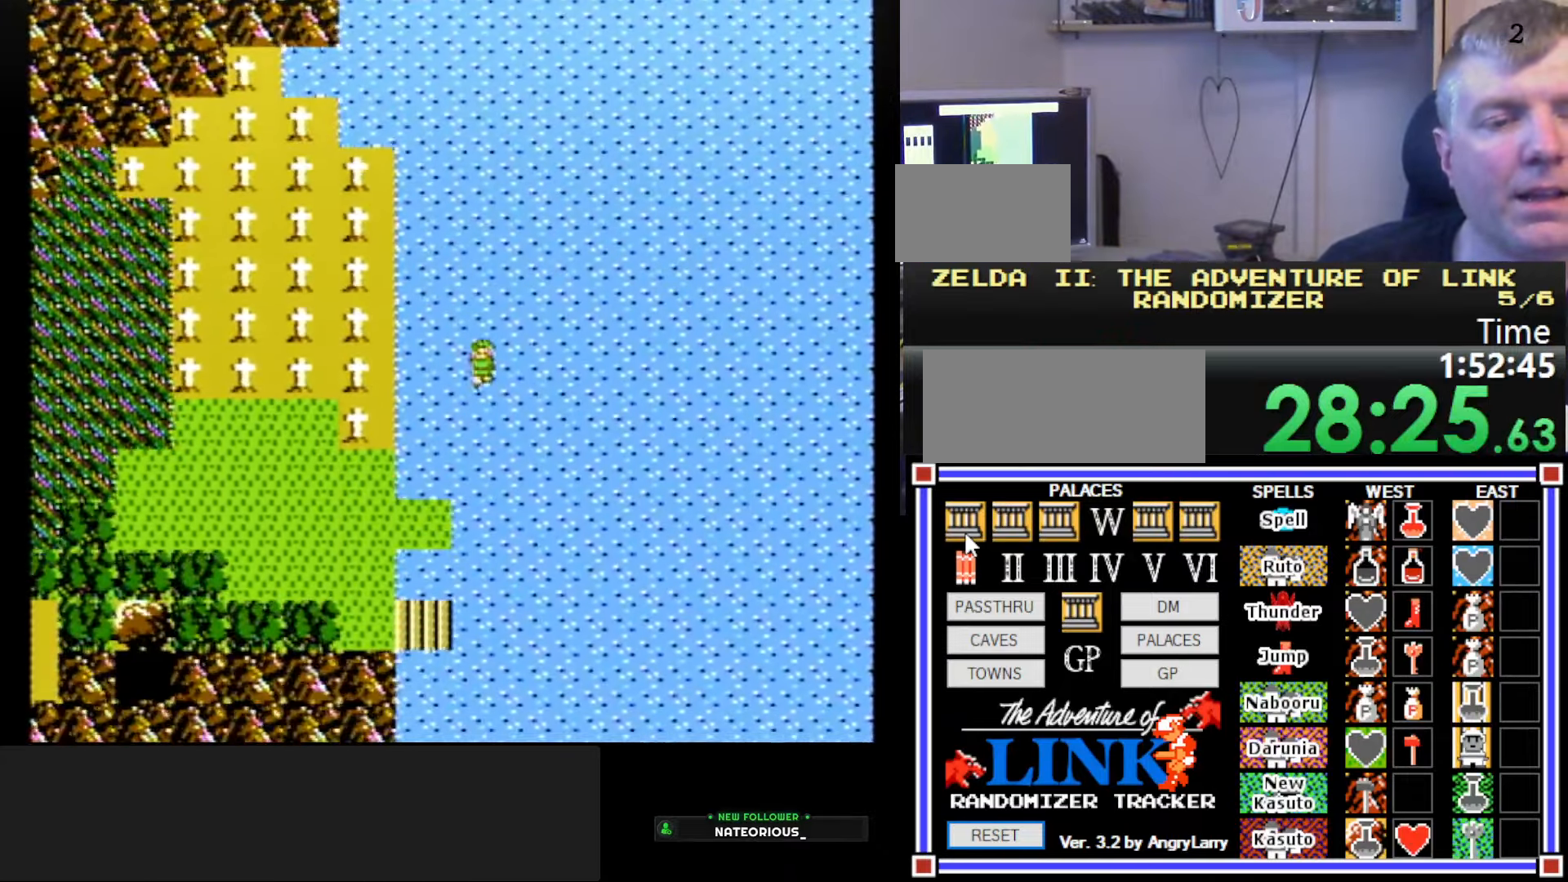
{"buttons": ["DPAD_DOWN"], "events": []}
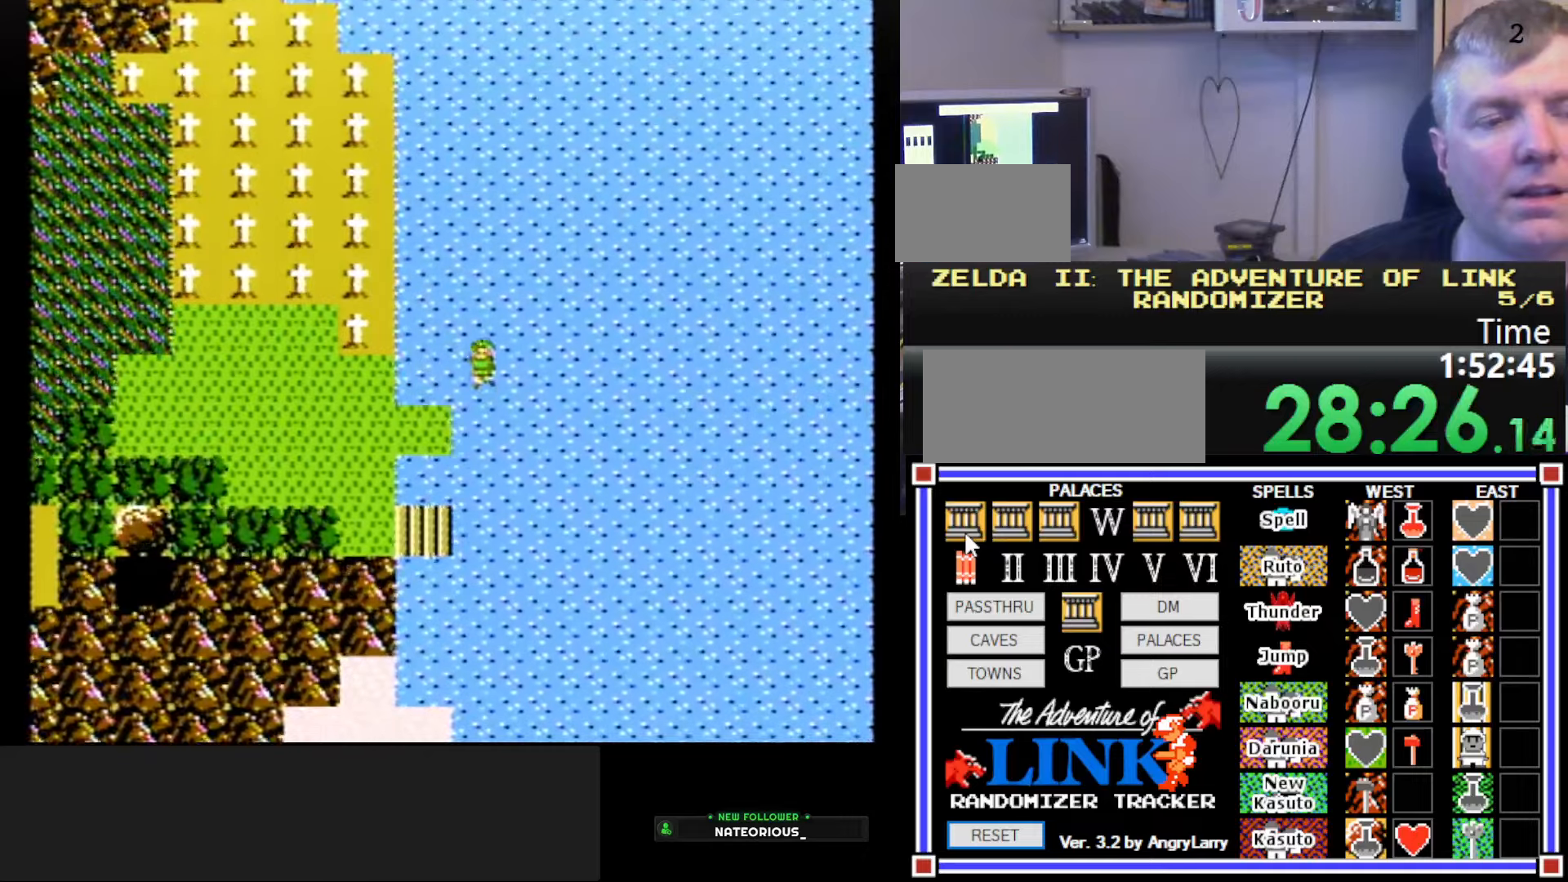
{"buttons": ["DPAD_DOWN"], "events": []}
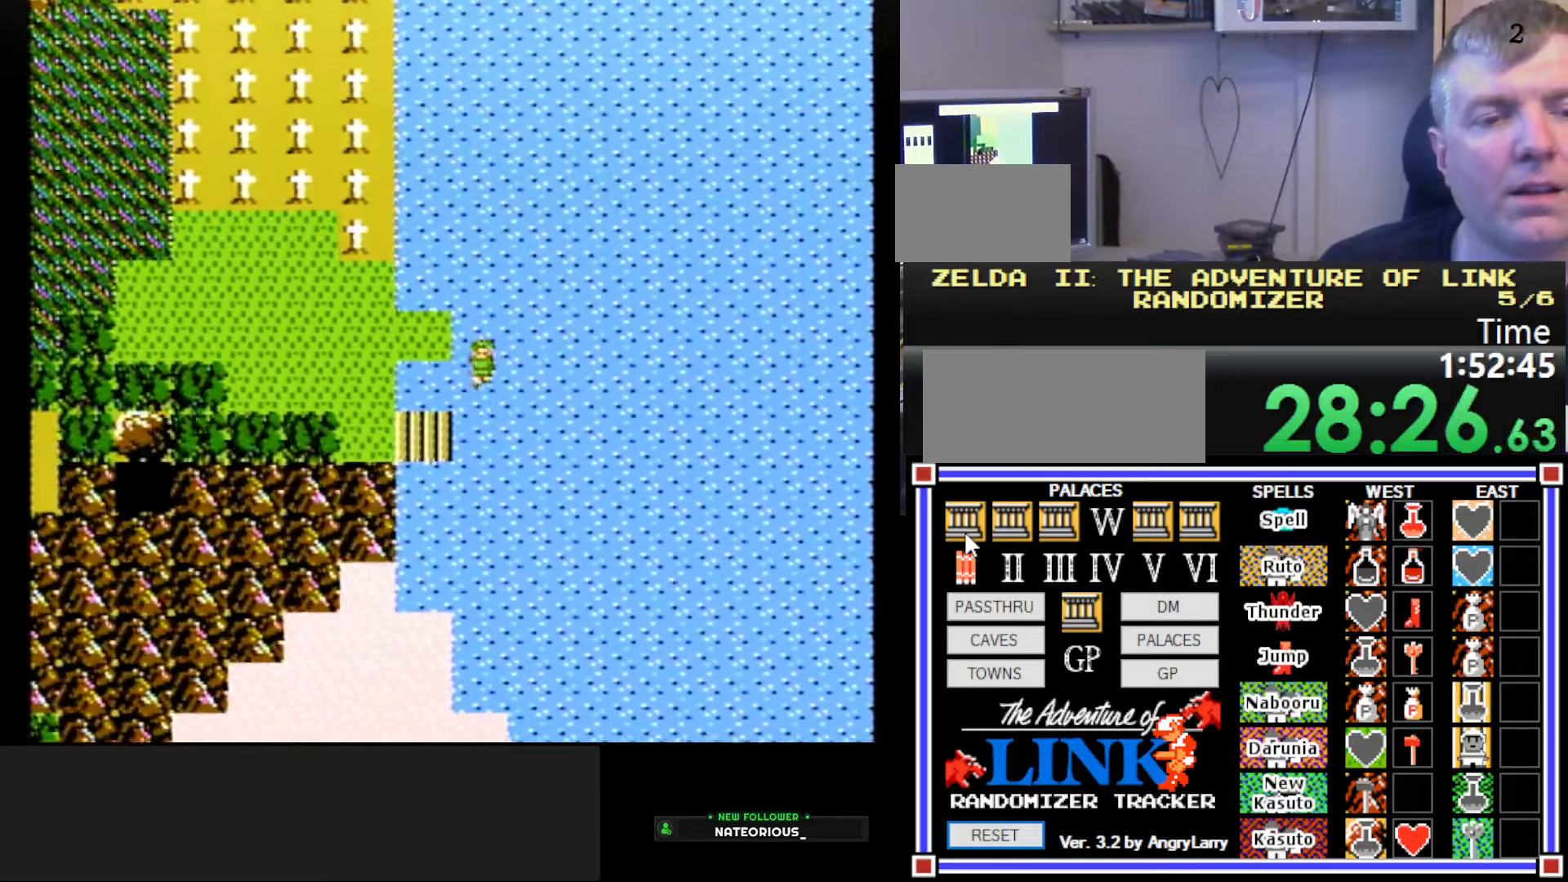
{"buttons": ["DPAD_LEFT"], "events": [[167, "DPAD_LEFT", "down"], [183, "DPAD_DOWN", "up"]]}
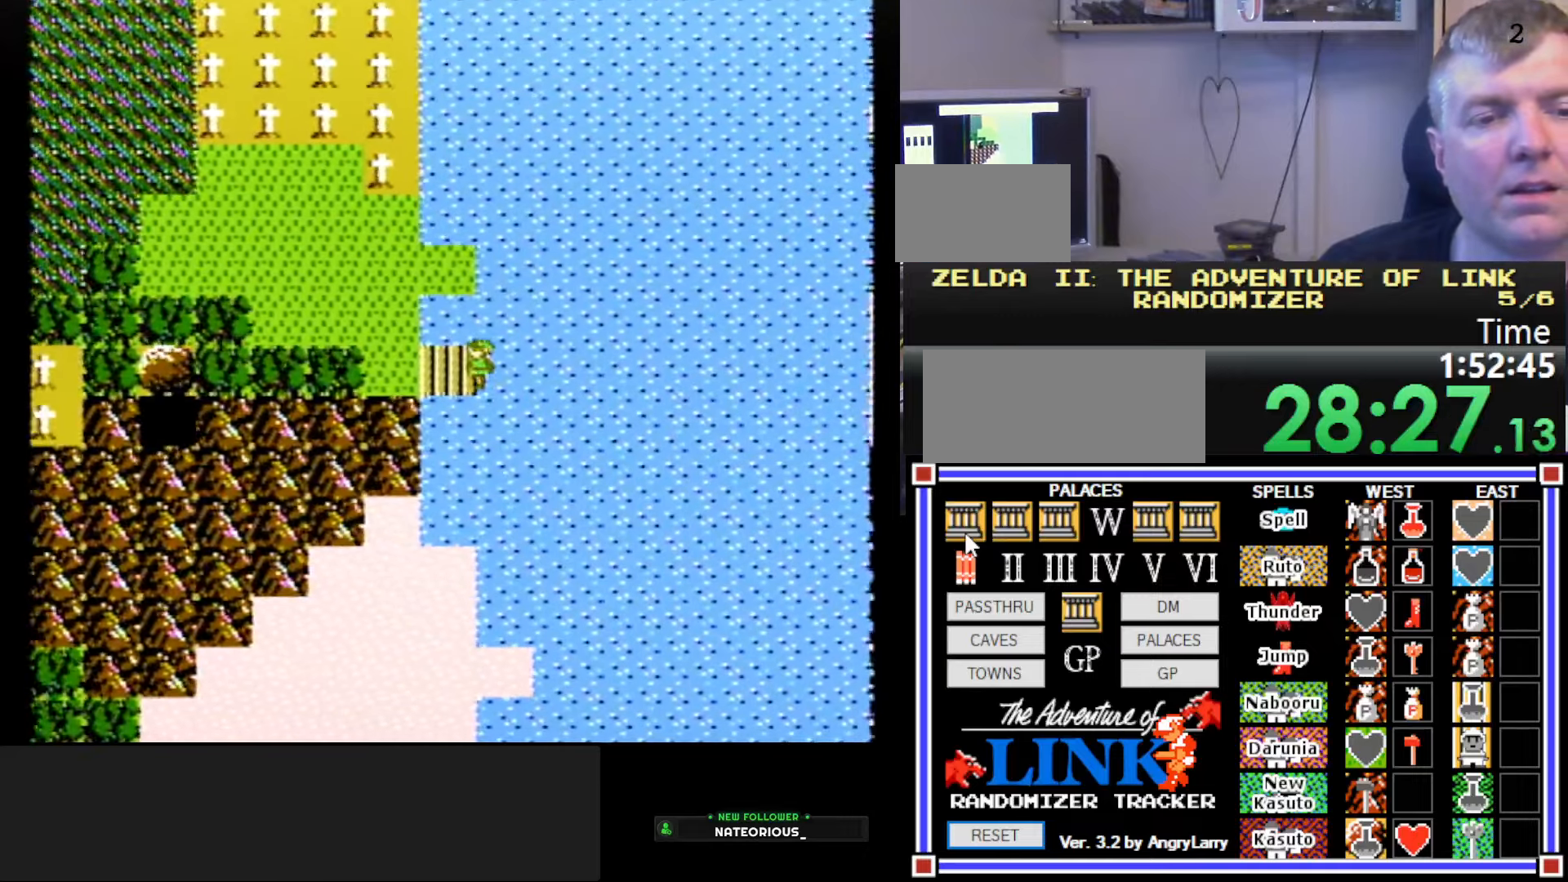
{"buttons": [], "events": [[200, "DPAD_LEFT", "up"]]}
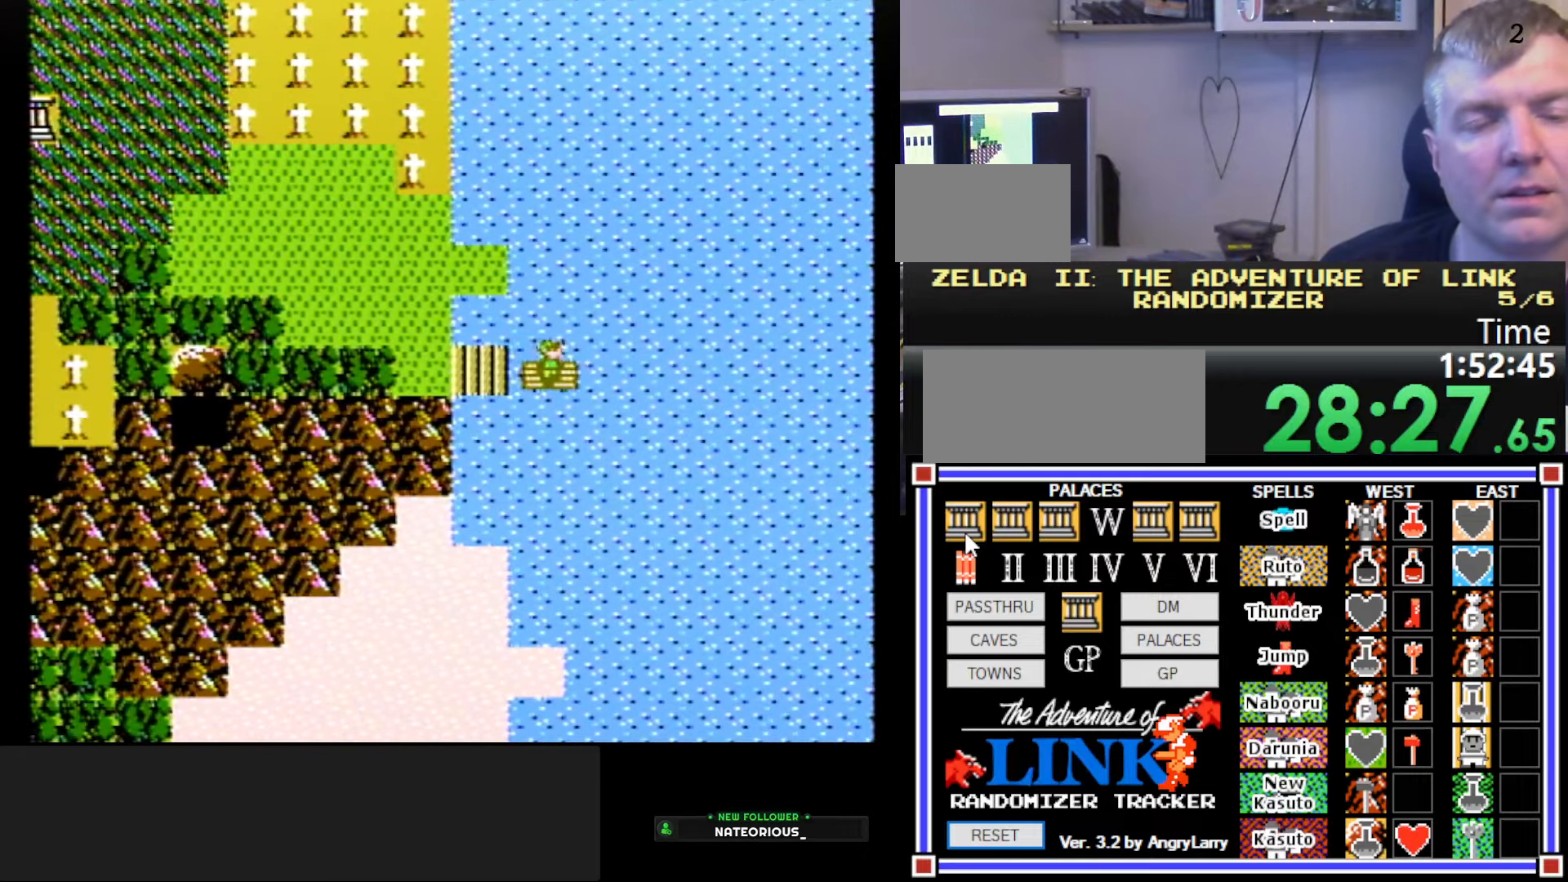
{"buttons": [], "events": []}
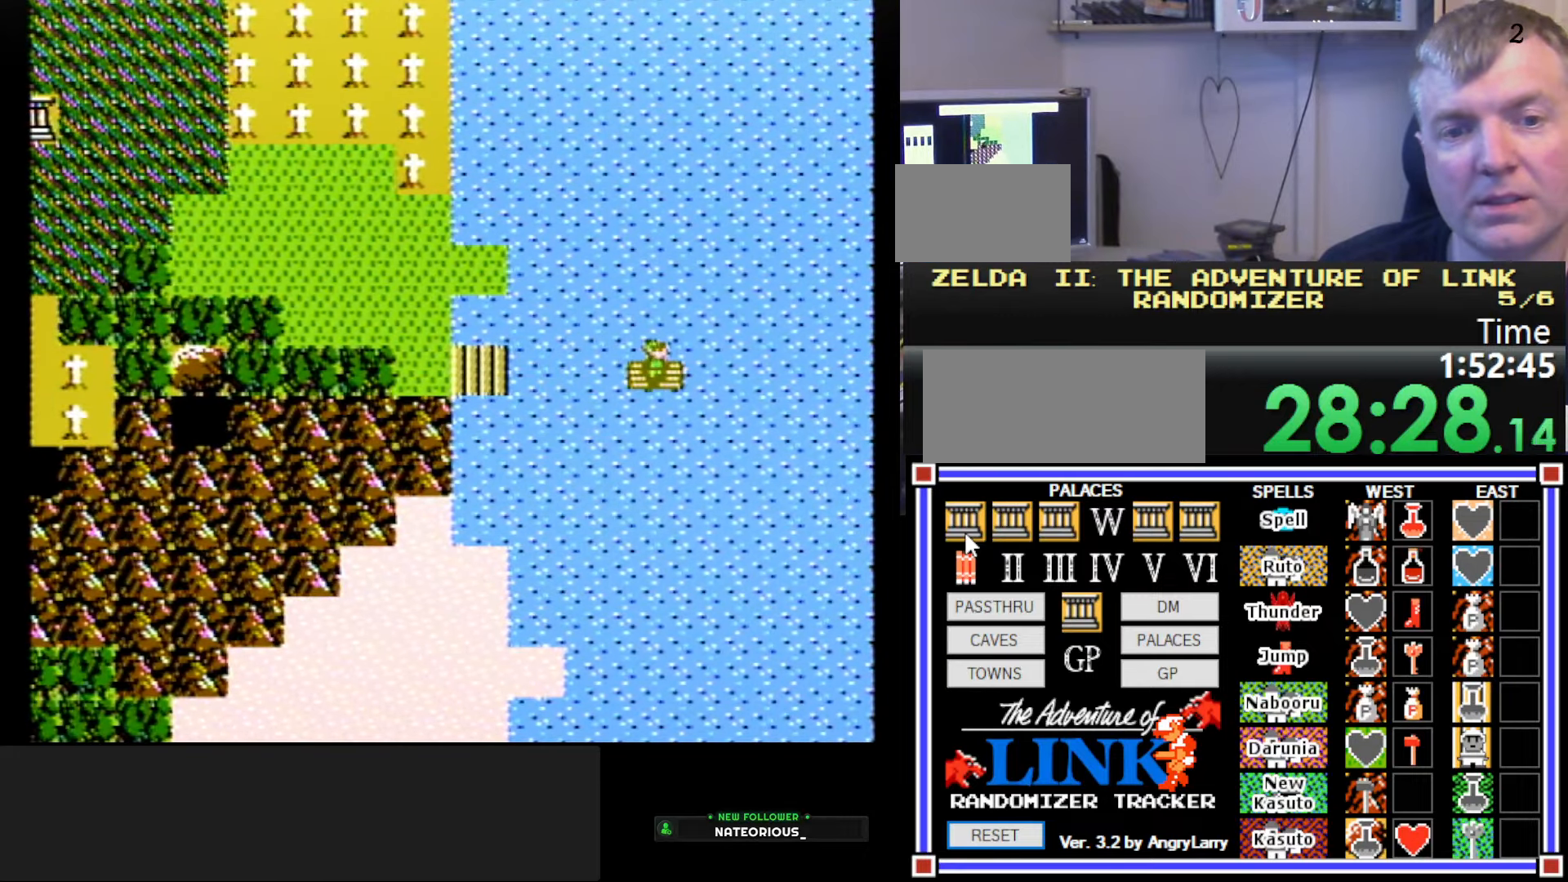
{"buttons": [], "events": []}
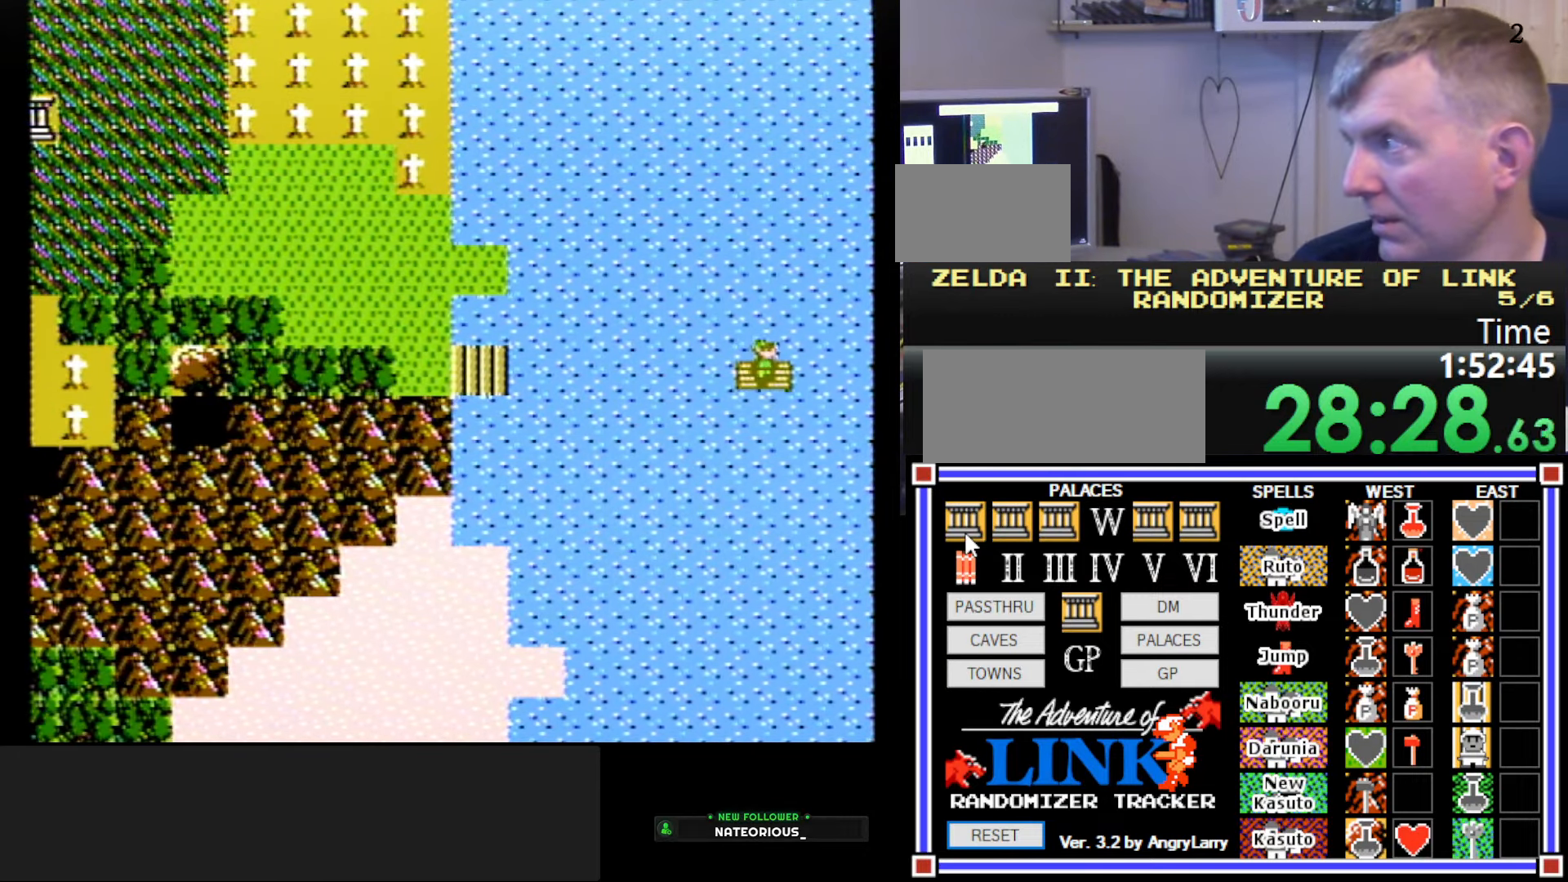
{"buttons": [], "events": []}
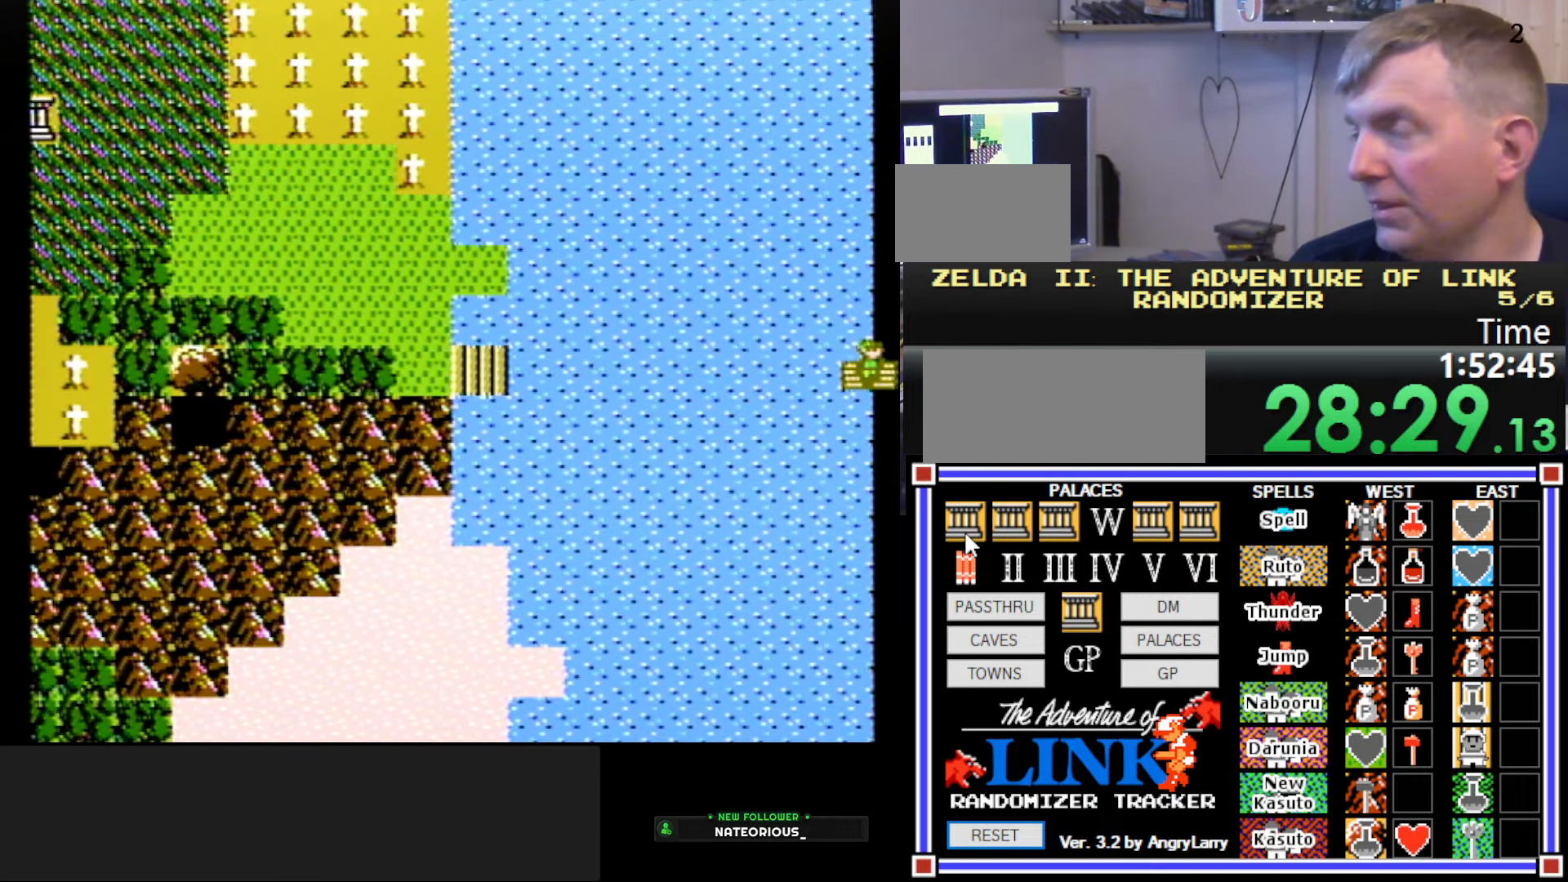
{"buttons": [], "events": []}
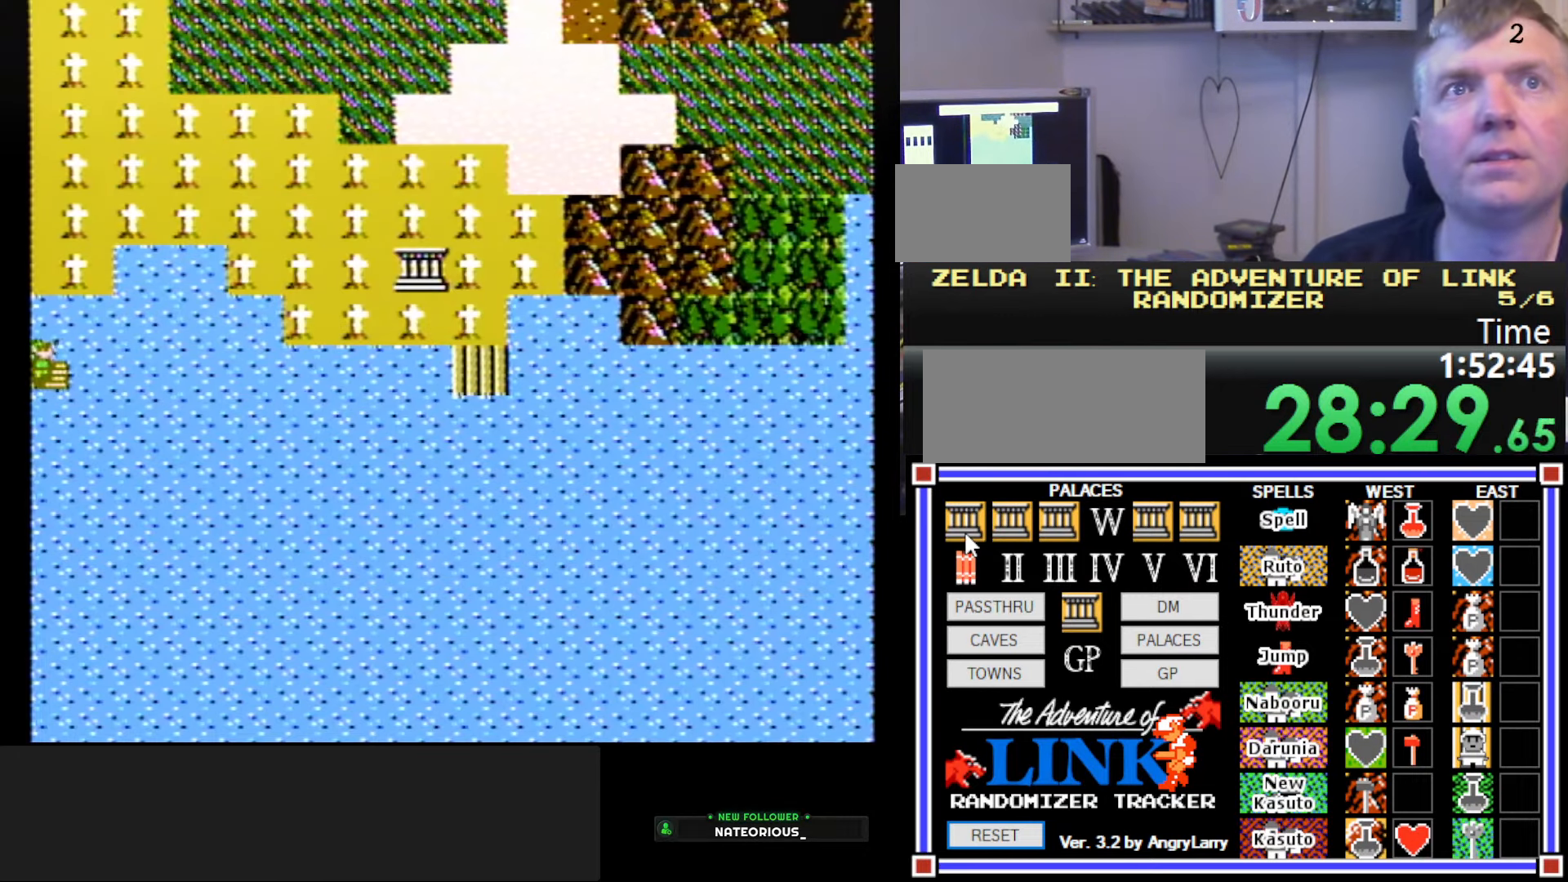
{"buttons": [], "events": []}
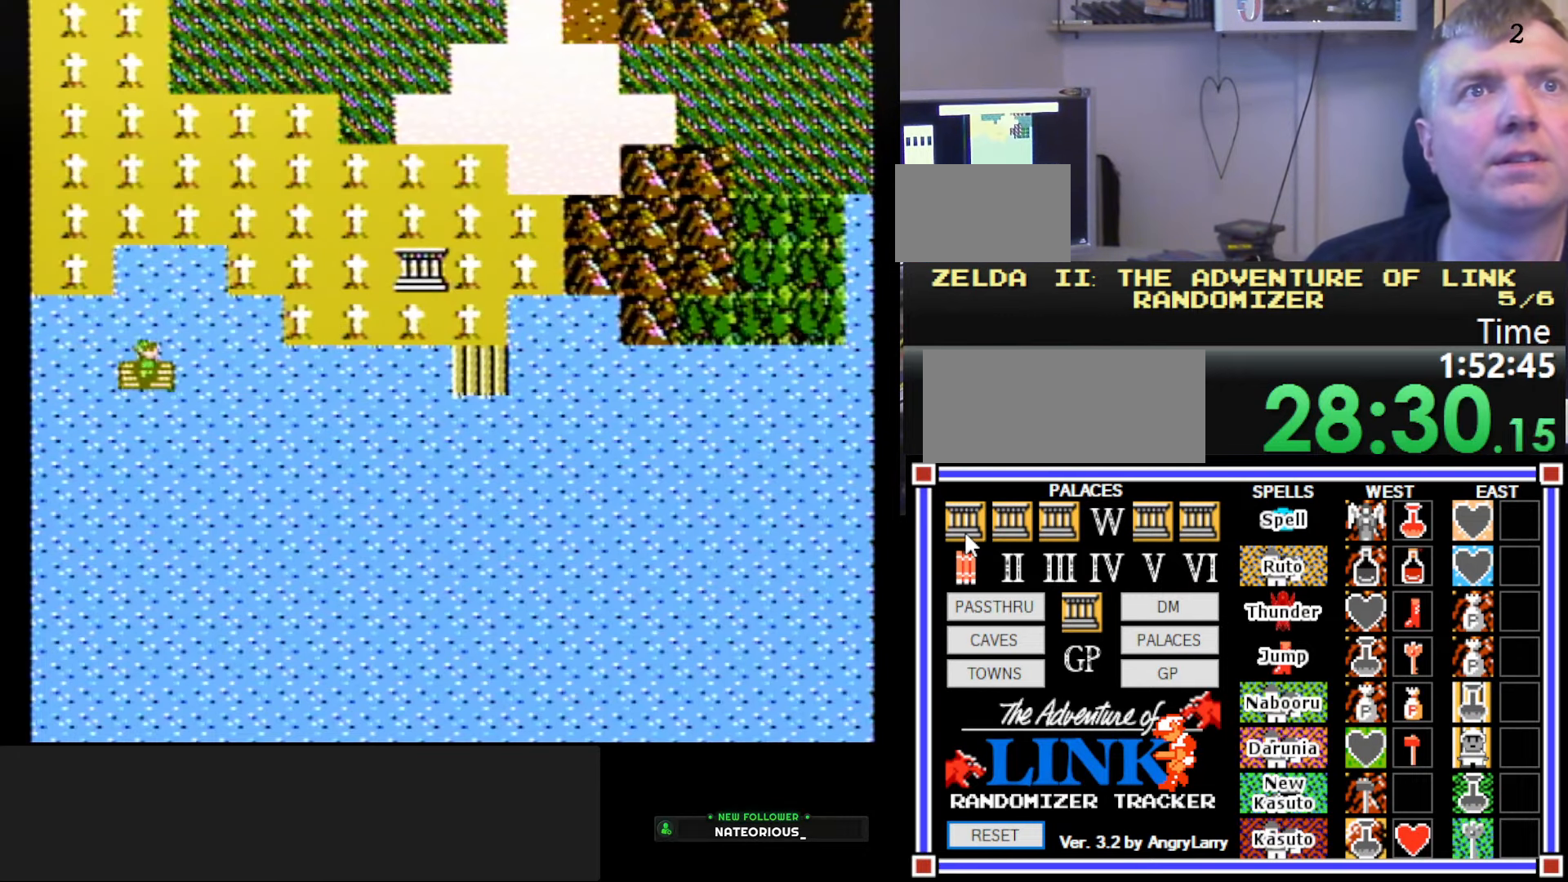
{"buttons": [], "events": []}
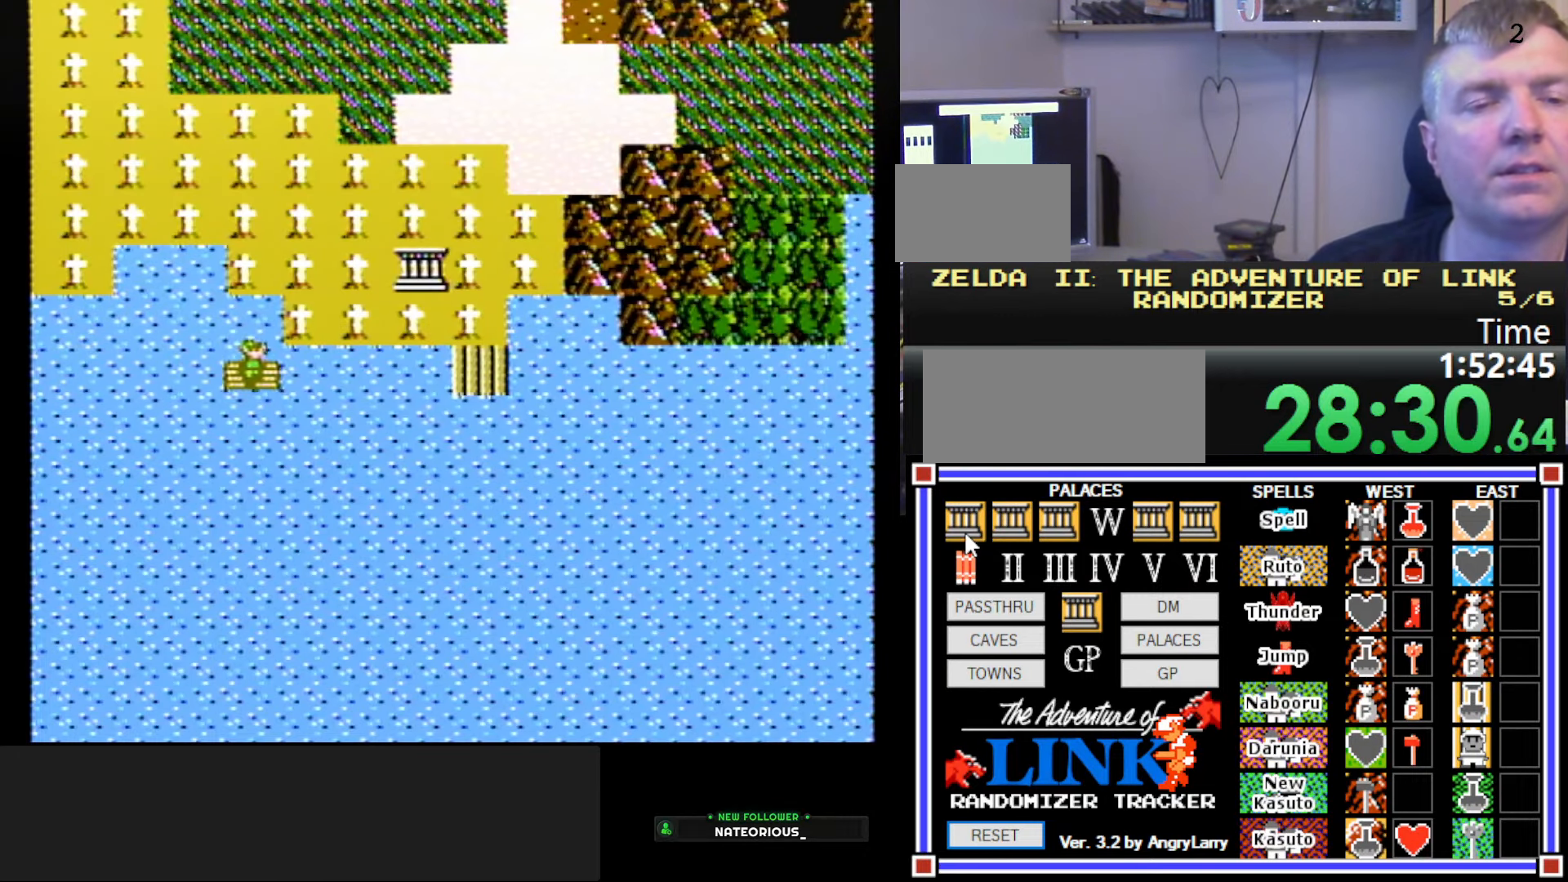
{"buttons": [], "events": []}
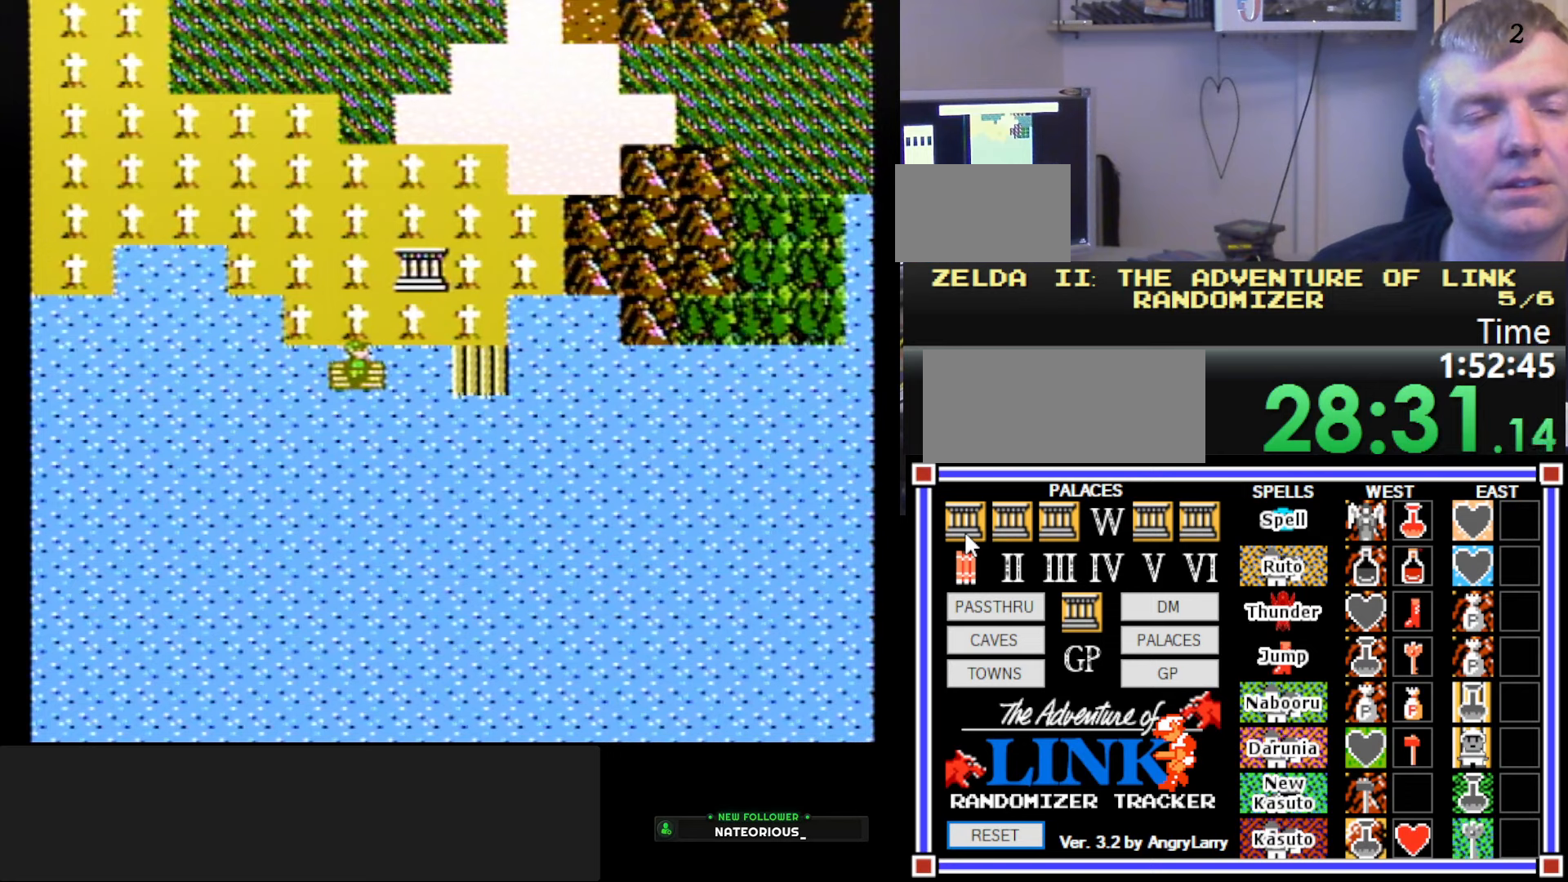
{"buttons": [], "events": []}
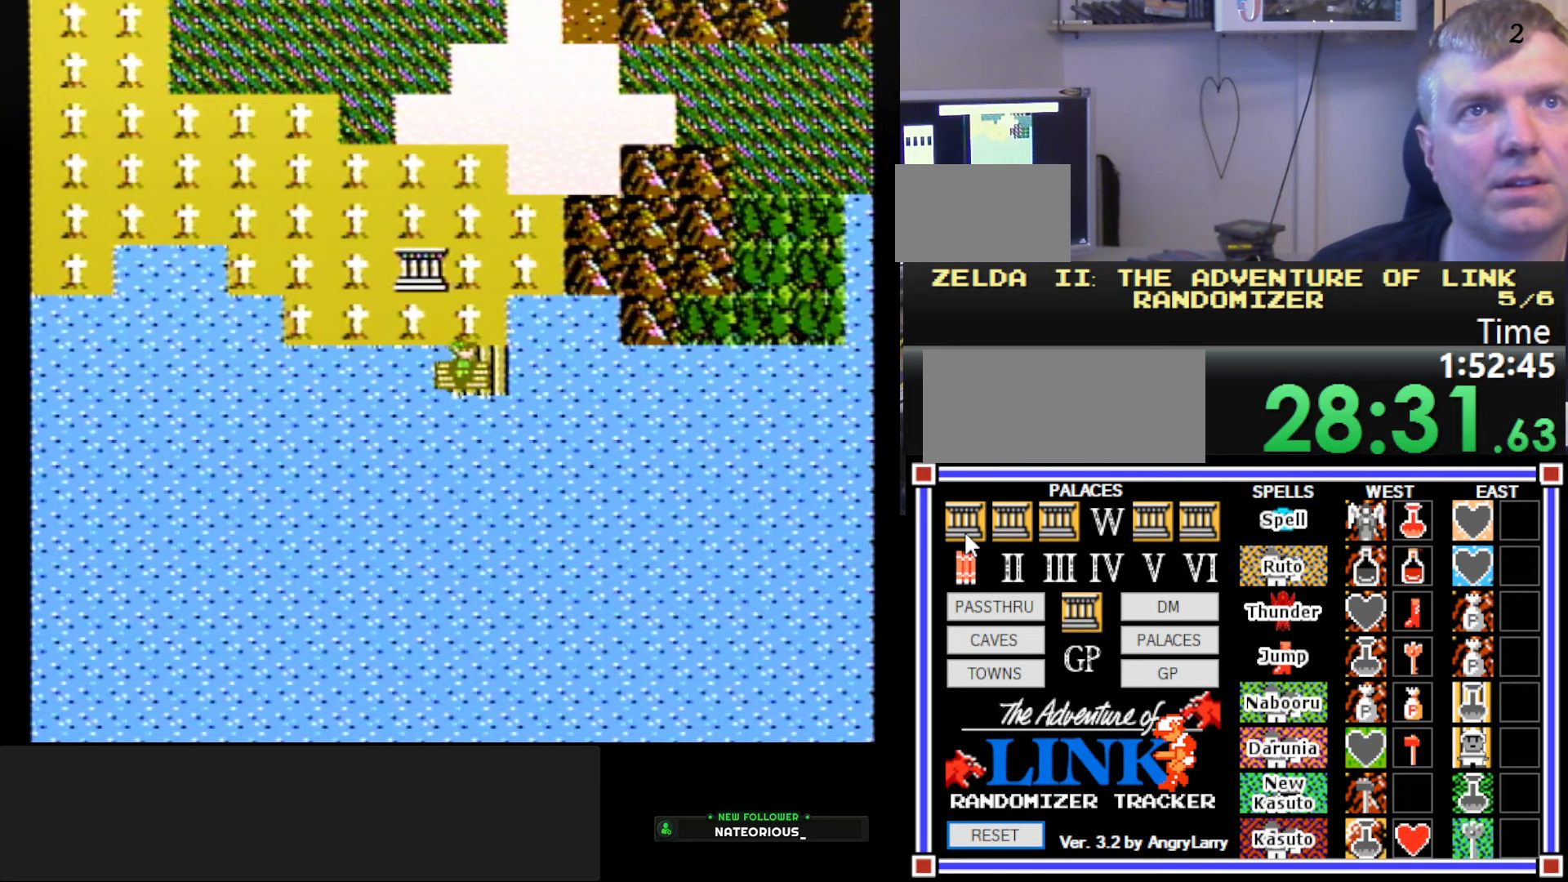
{"buttons": ["START"], "events": [[300, "START", "down"]]}
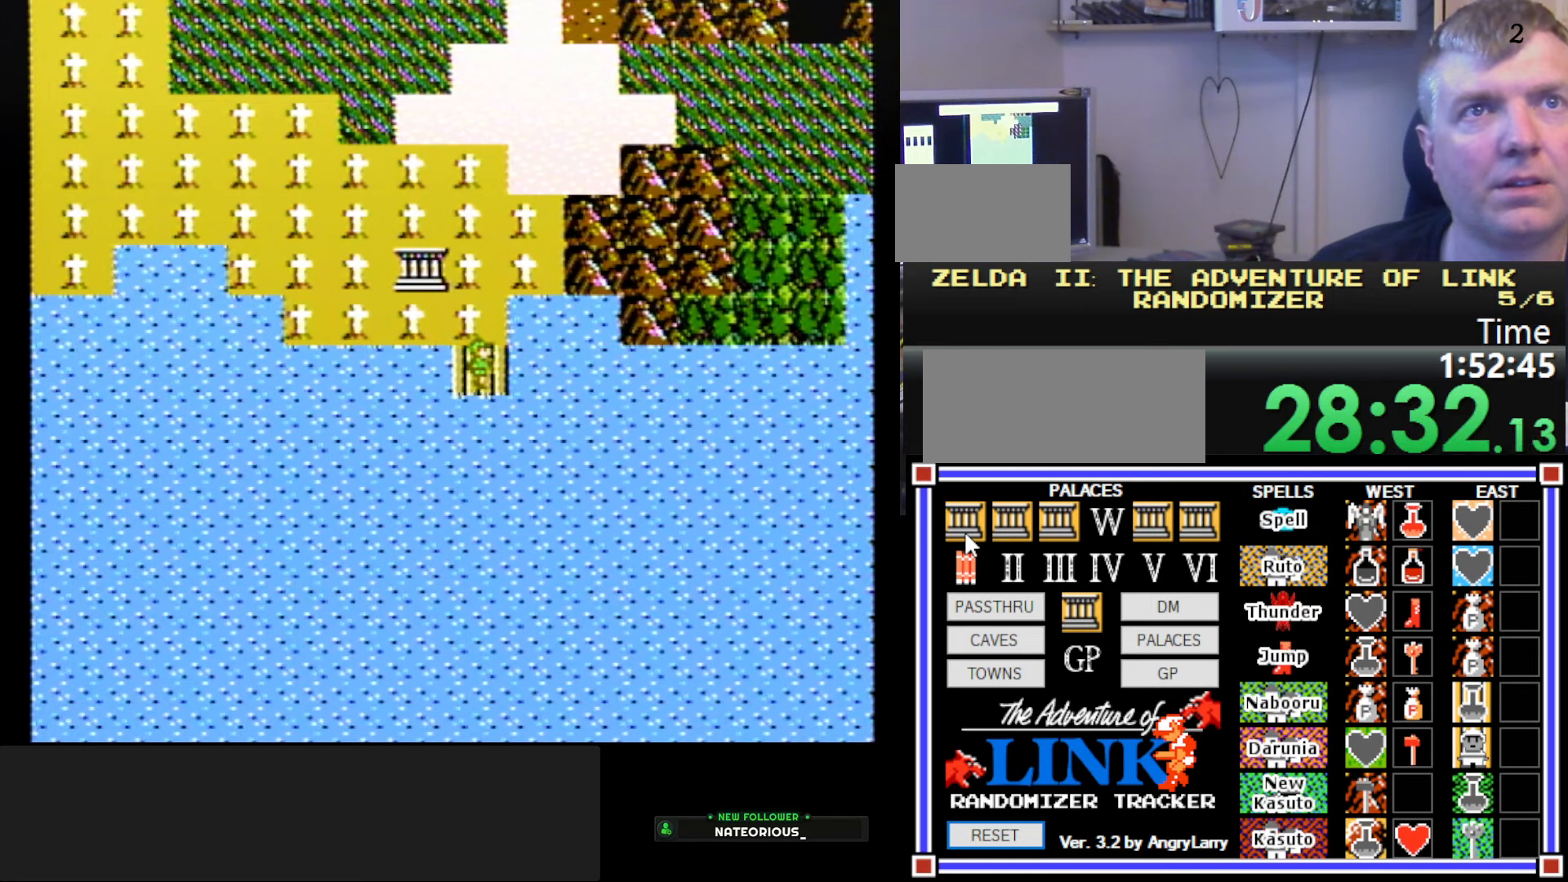
{"buttons": [], "events": [[34, "START", "up"]]}
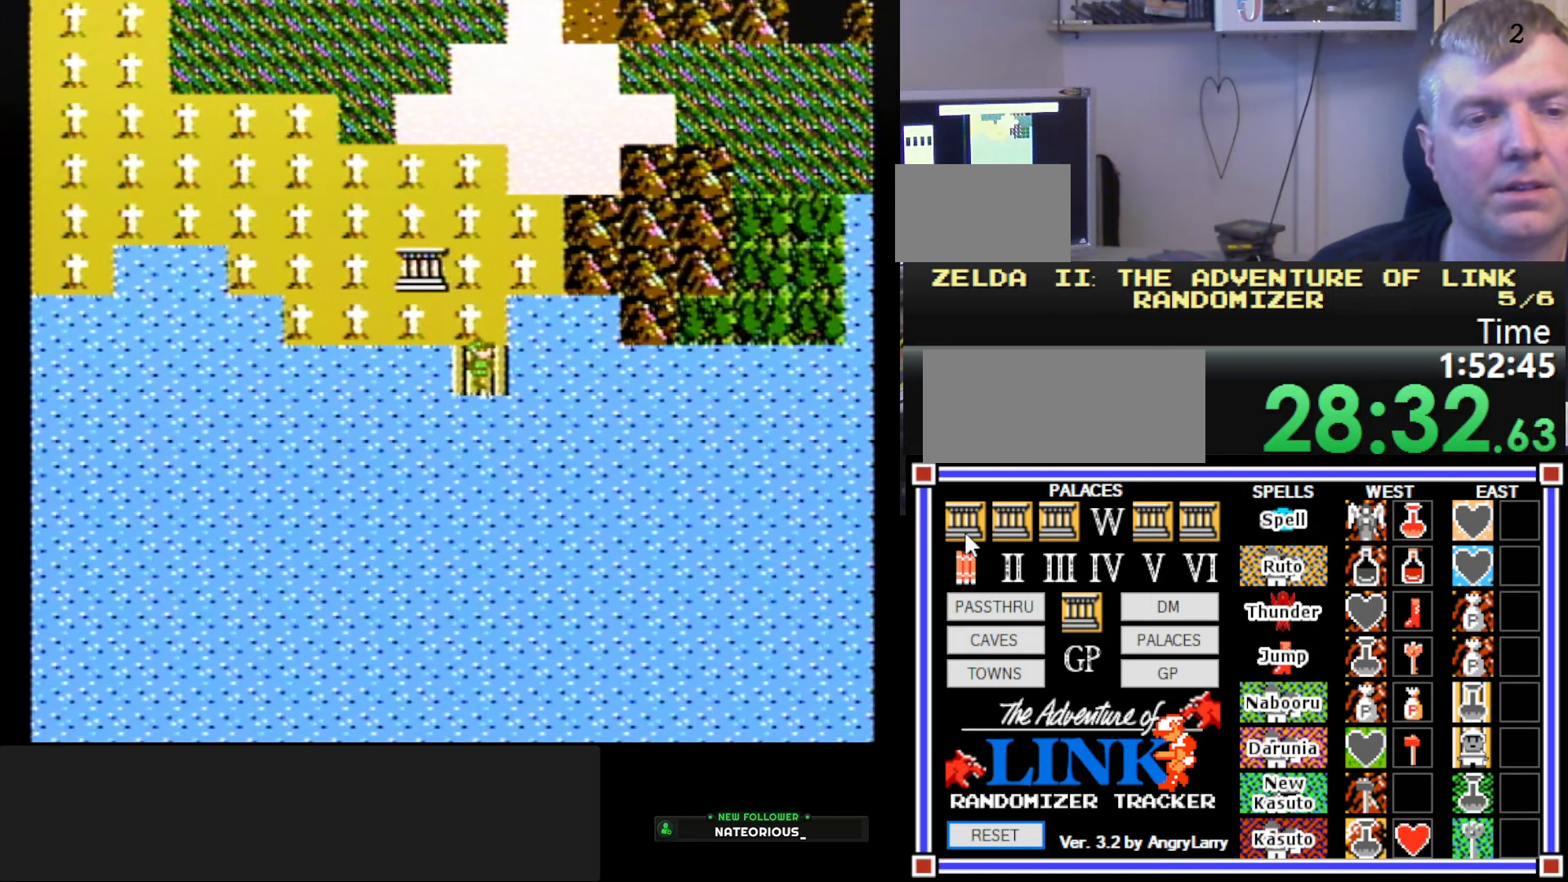
{"buttons": [], "events": []}
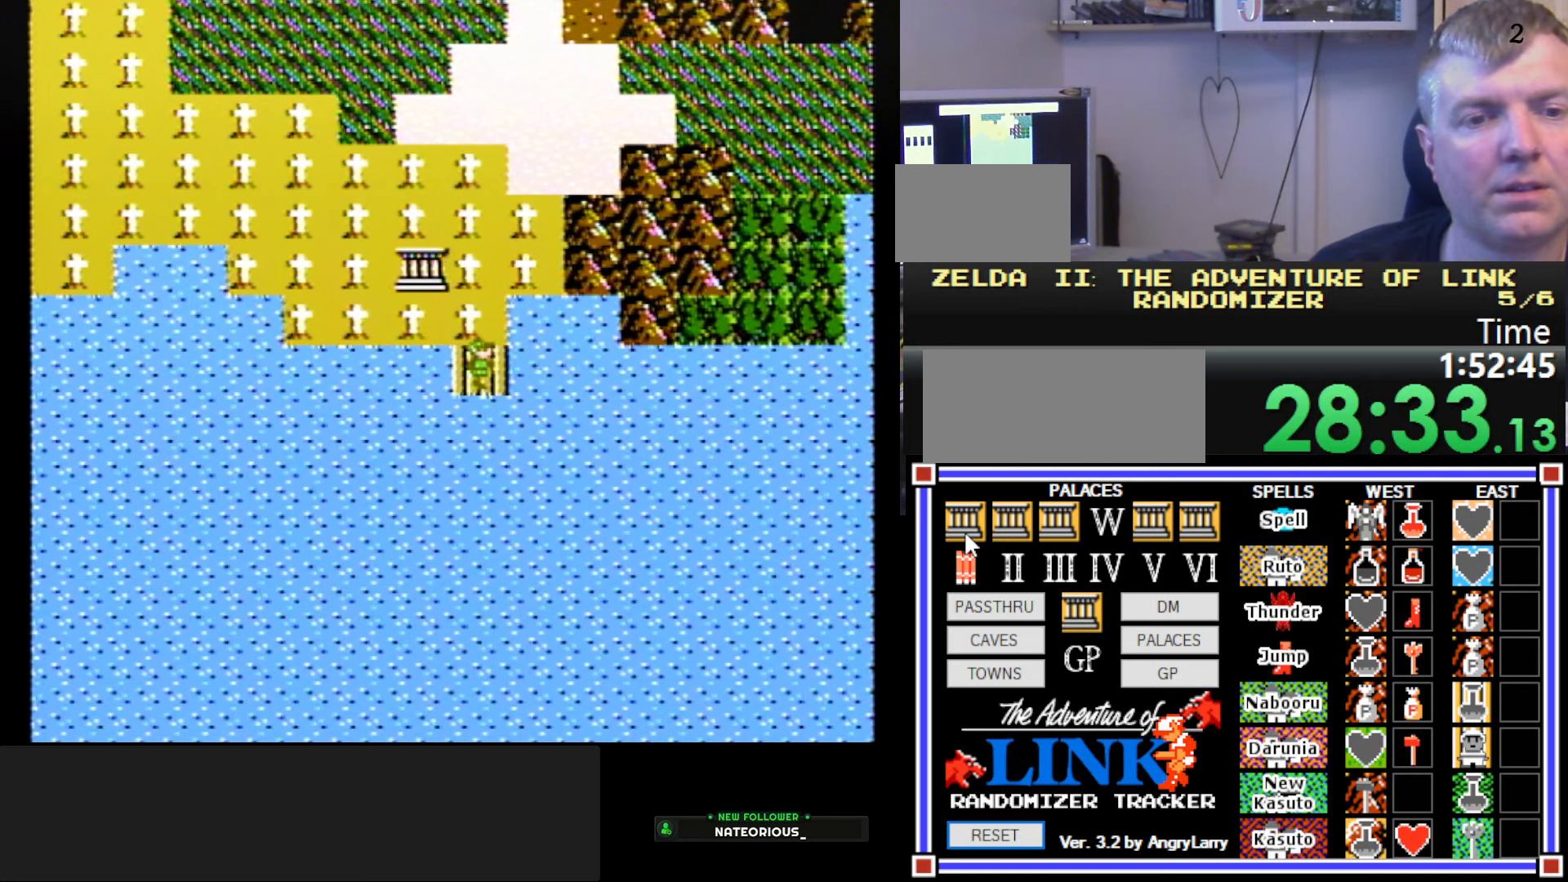
{"buttons": [], "events": [[17, "START", "down"], [150, "START", "up"], [217, "DPAD_LEFT", "down"], [434, "DPAD_LEFT", "up"]]}
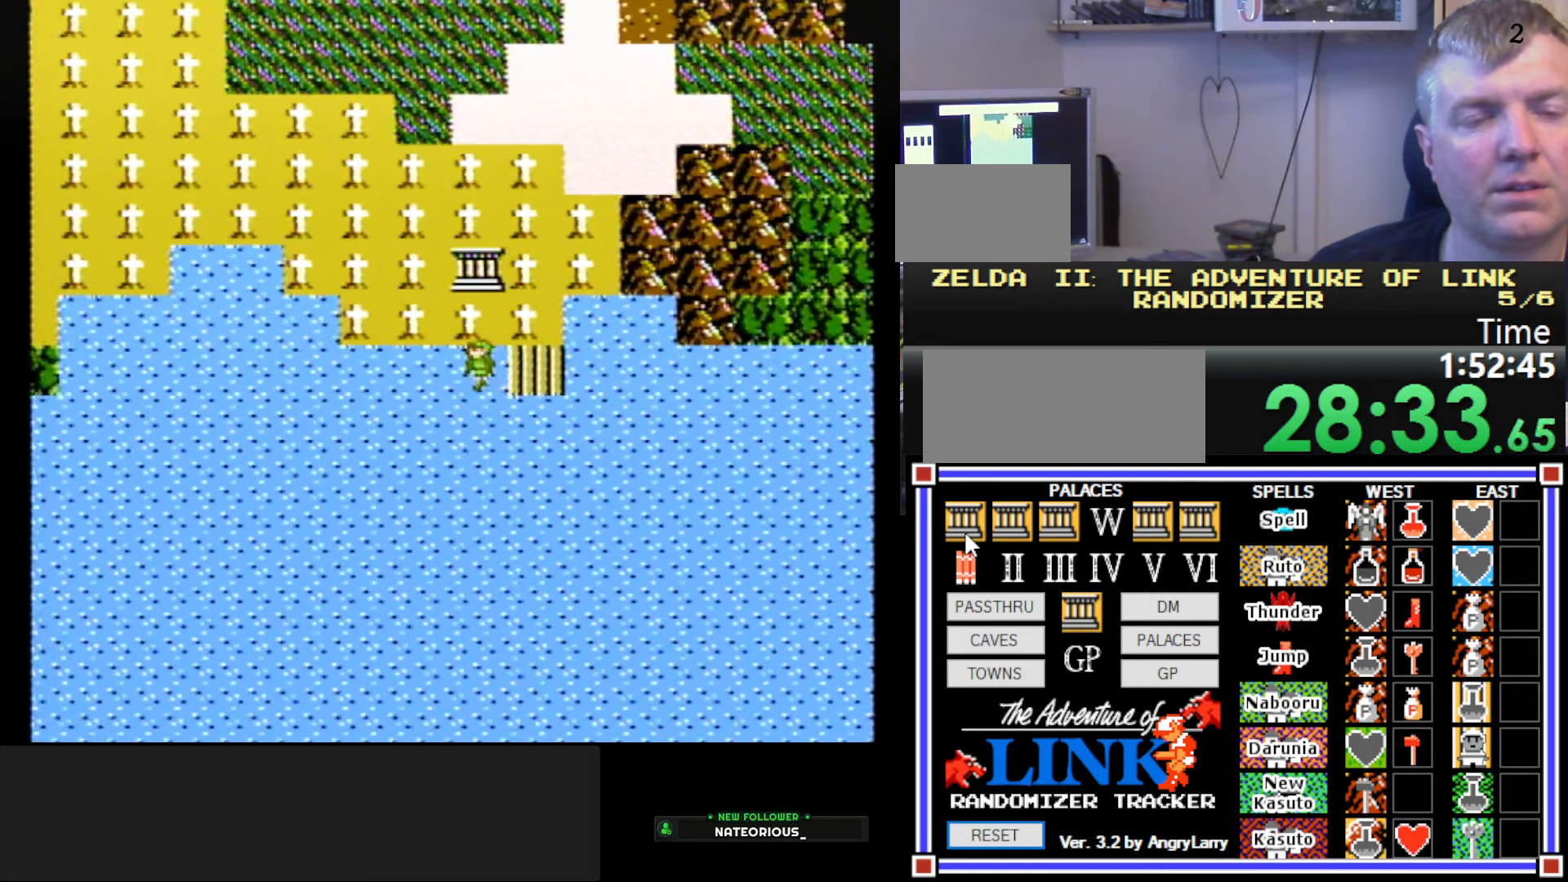
{"buttons": ["DPAD_UP"], "events": [[67, "DPAD_UP", "down"]]}
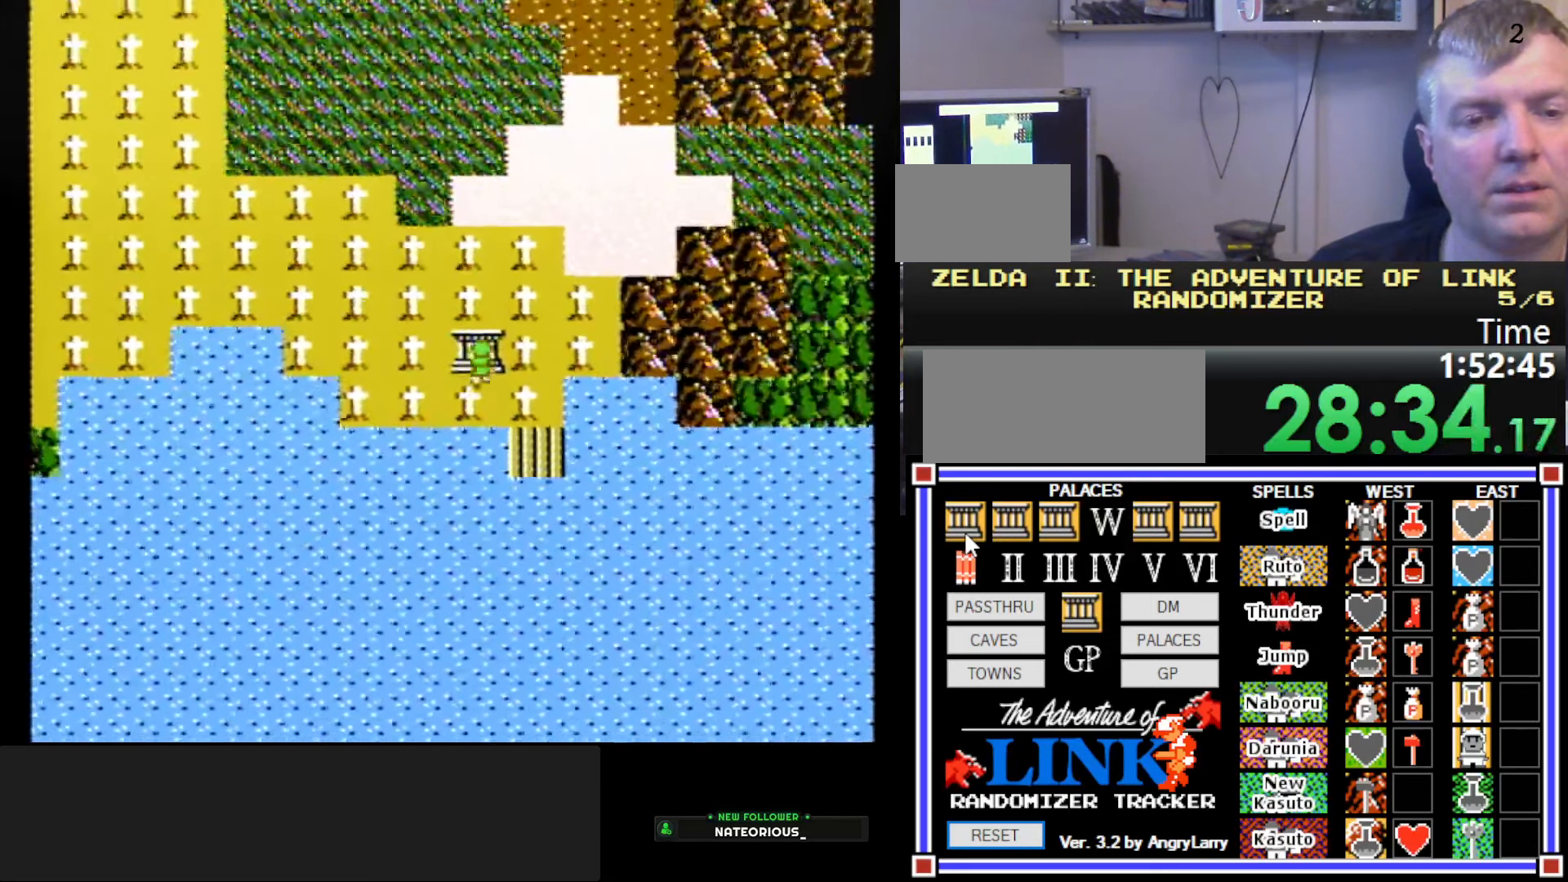
{"buttons": [], "events": [[250, "DPAD_UP", "up"]]}
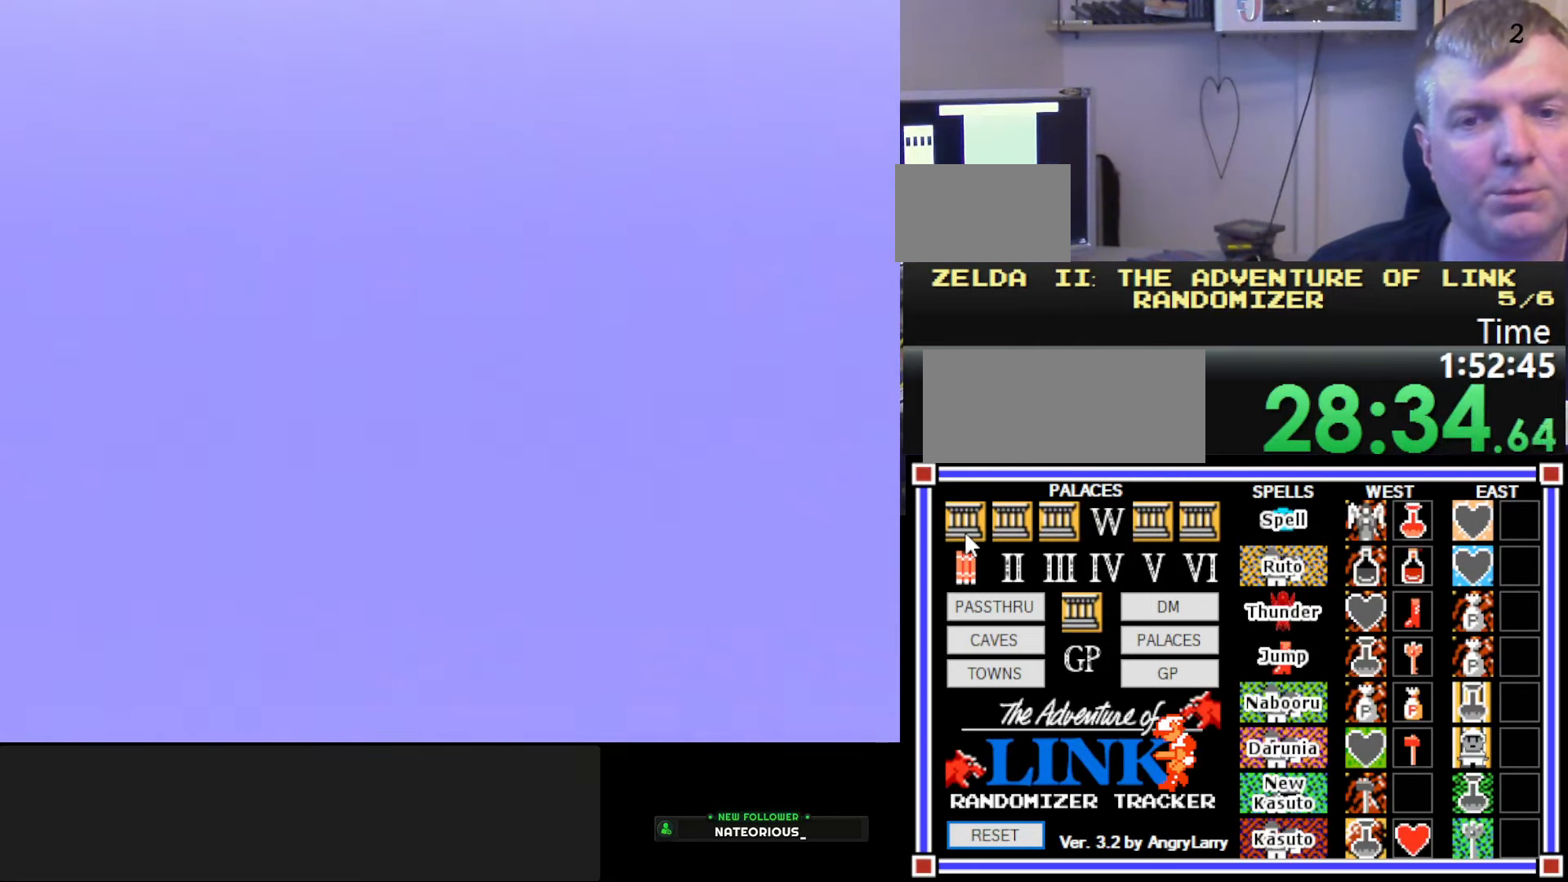
{"buttons": [], "events": []}
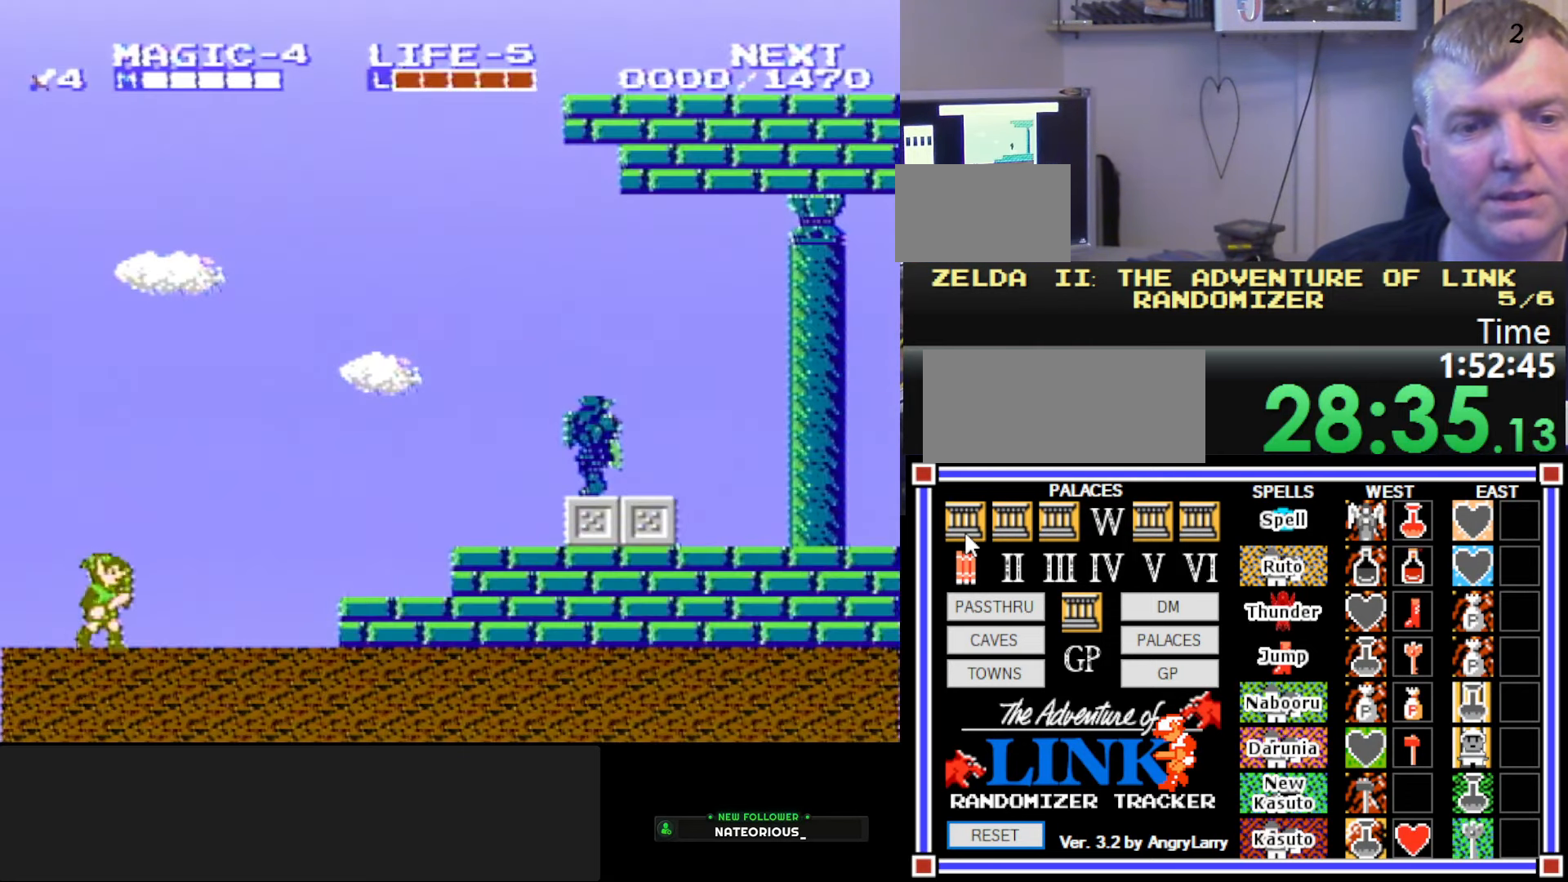
{"buttons": ["A", "DPAD_RIGHT"], "events": [[167, "DPAD_RIGHT", "down"], [450, "A", "down"]]}
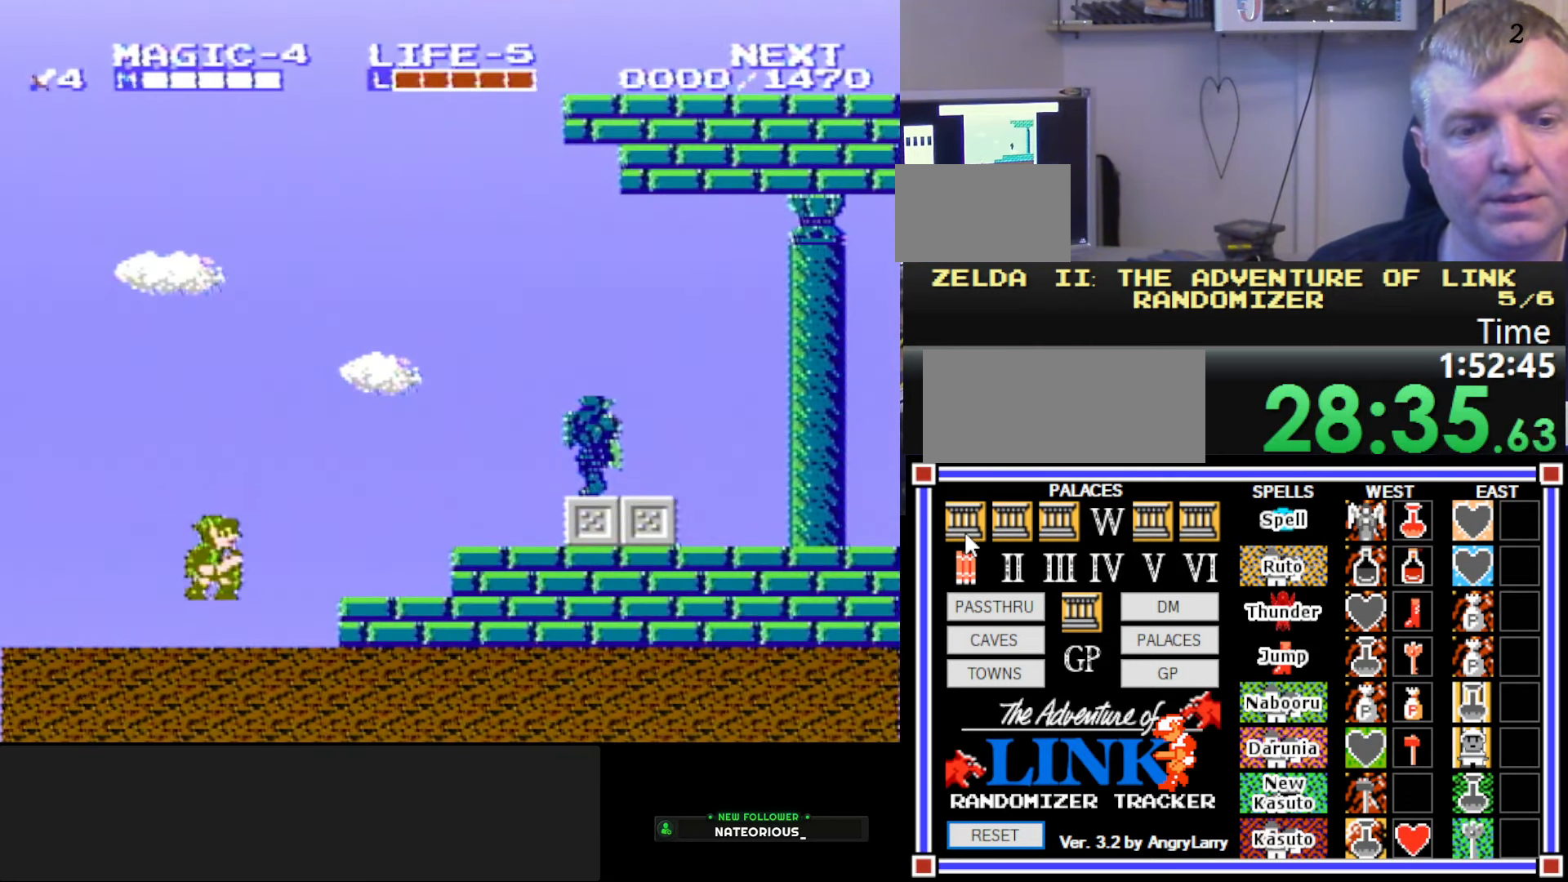
{"buttons": ["A", "DPAD_RIGHT"], "events": [[50, "A", "up"], [484, "A", "down"]]}
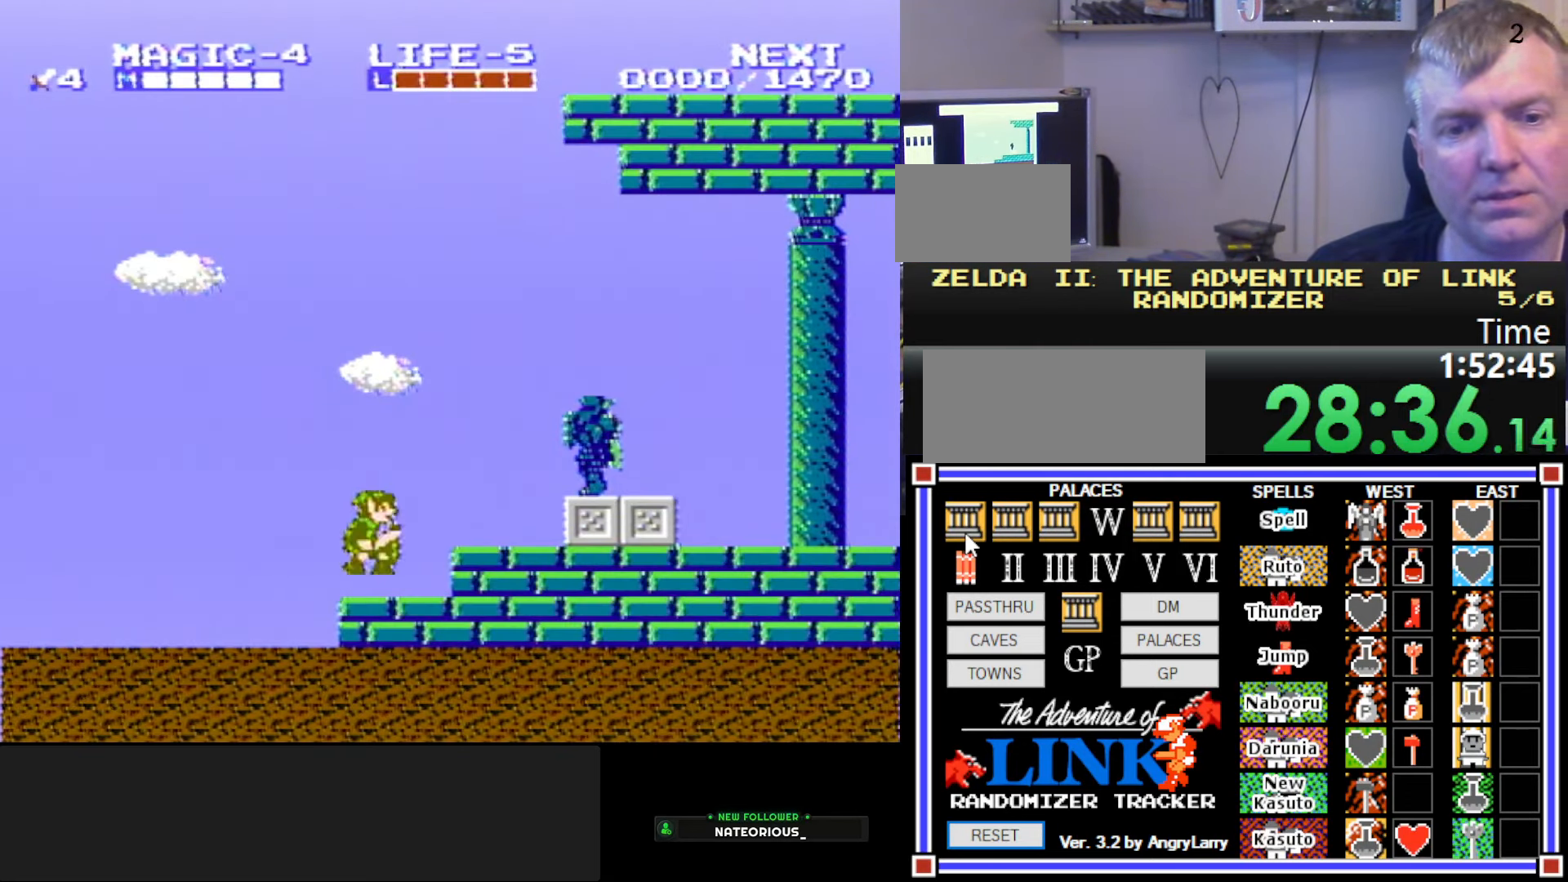
{"buttons": ["B", "DPAD_RIGHT"], "events": [[150, "A", "up"], [283, "B", "down"]]}
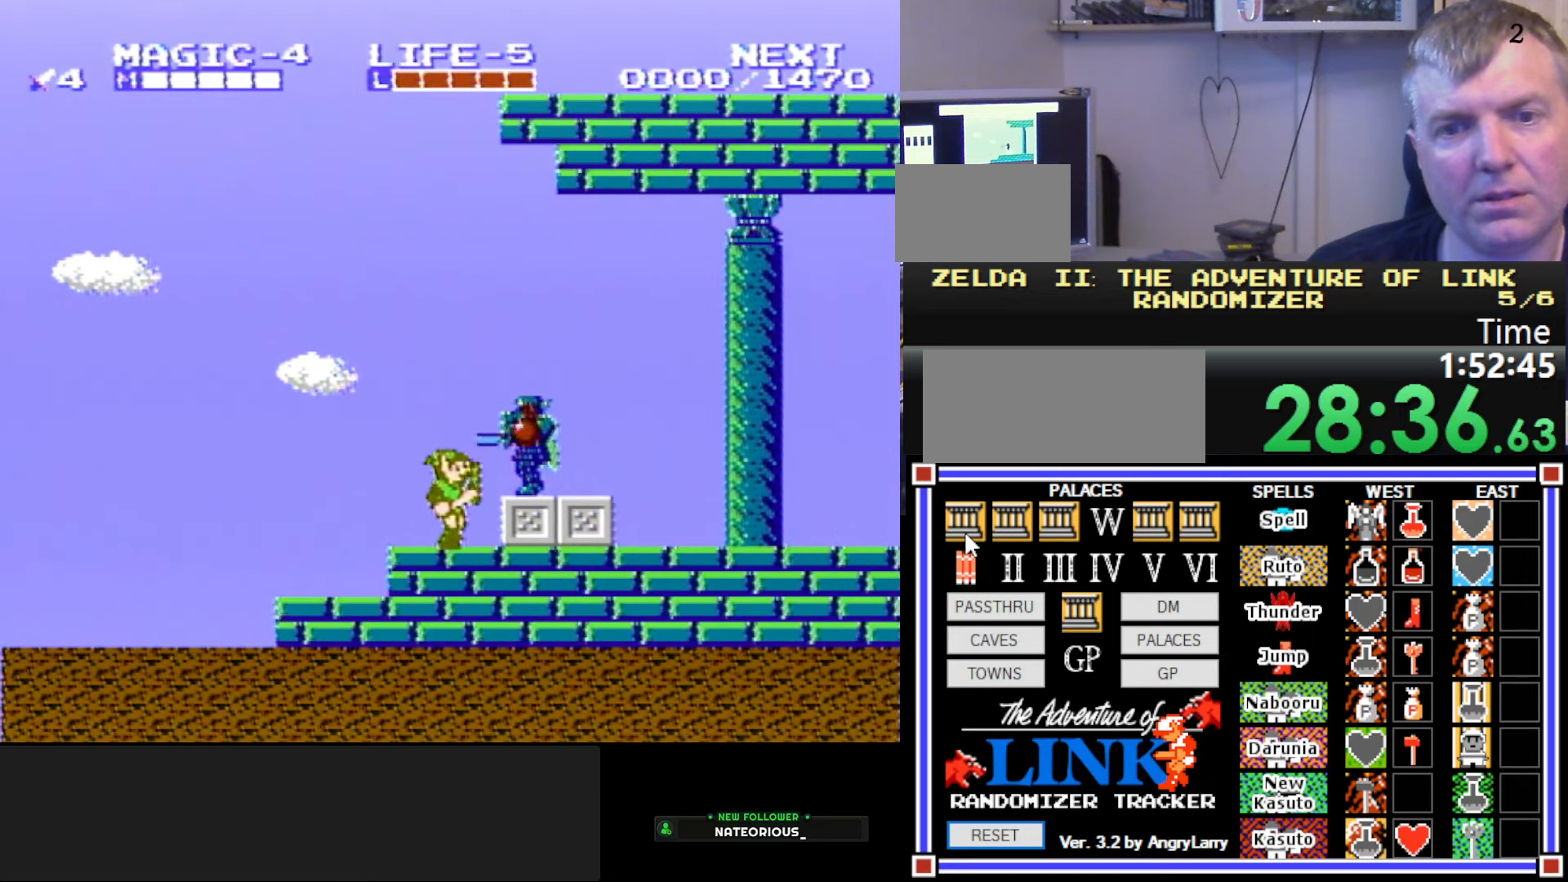
{"buttons": [], "events": [[33, "B", "up"], [216, "DPAD_RIGHT", "up"]]}